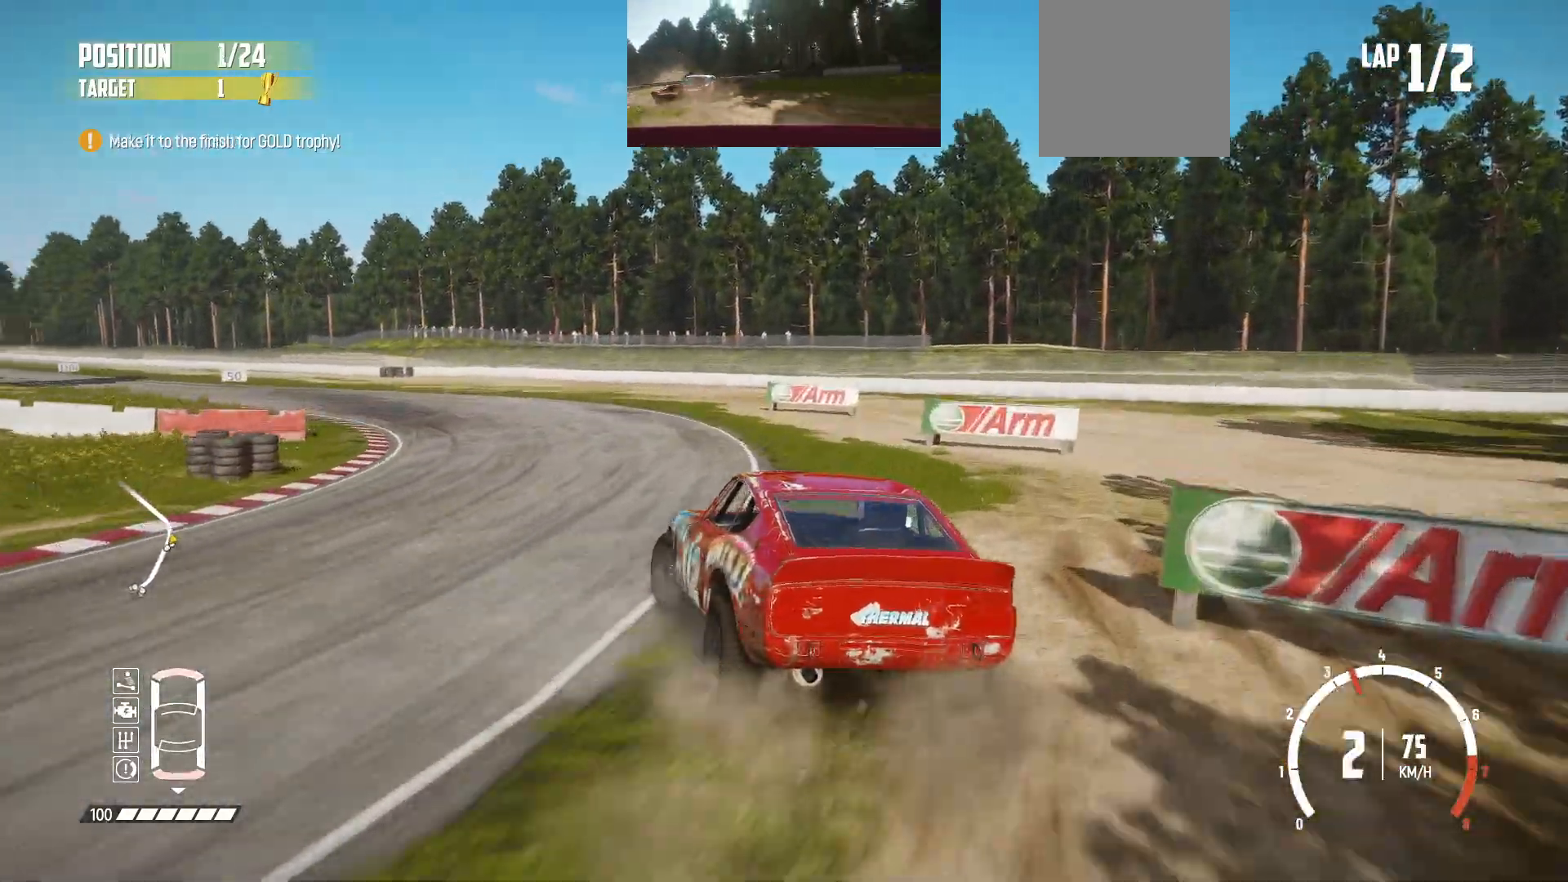
Gameplay with a controller (Xbox layout); each line is a JSON object with the inputs held at the frame after it. "events" lists button and stick changes between this image and that frame as [ms after this image, input, new state], when the widget could be followed in between. Not read: L3 R2 R3 right_stick.
{"buttons": [], "left_stick": "center", "events": [[100, "L2", "up"], [333, "left_stick", "center"]]}
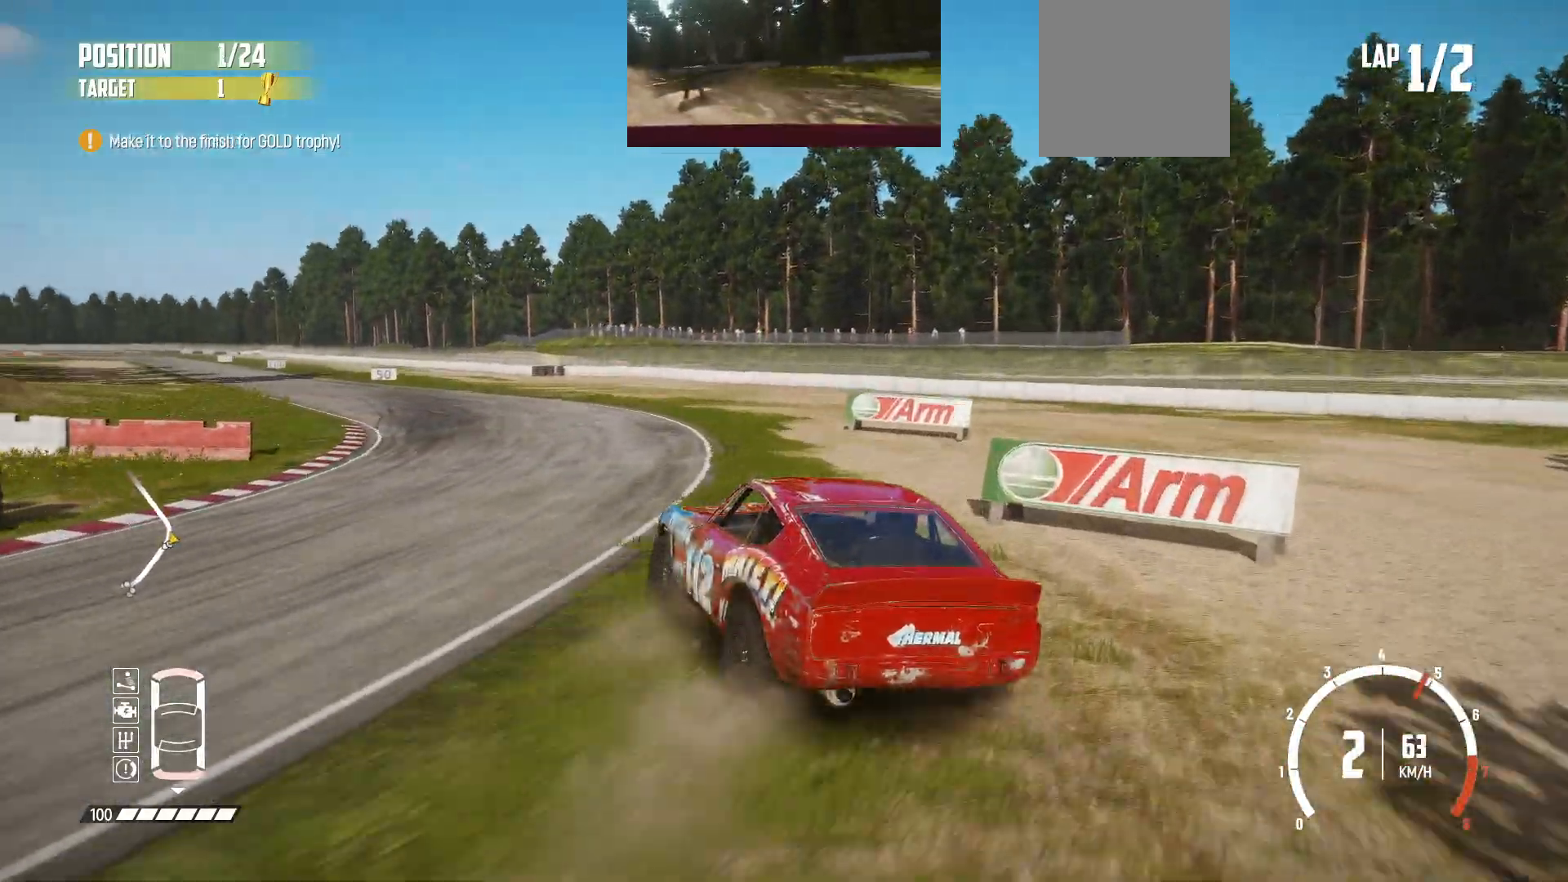
{"buttons": [], "left_stick": "center", "events": []}
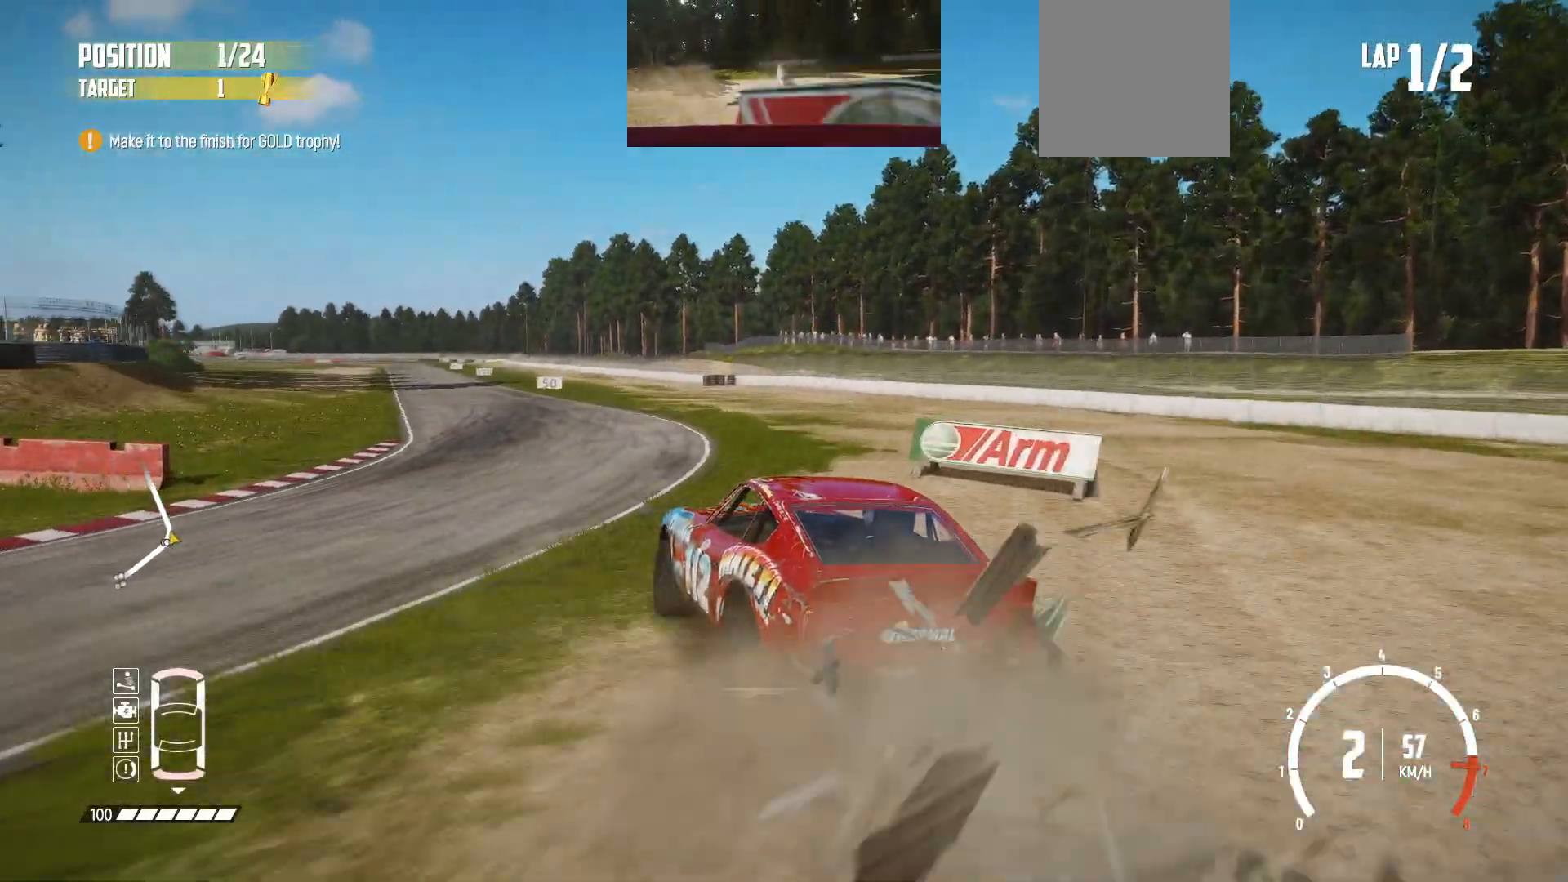
{"buttons": [], "left_stick": "center", "events": []}
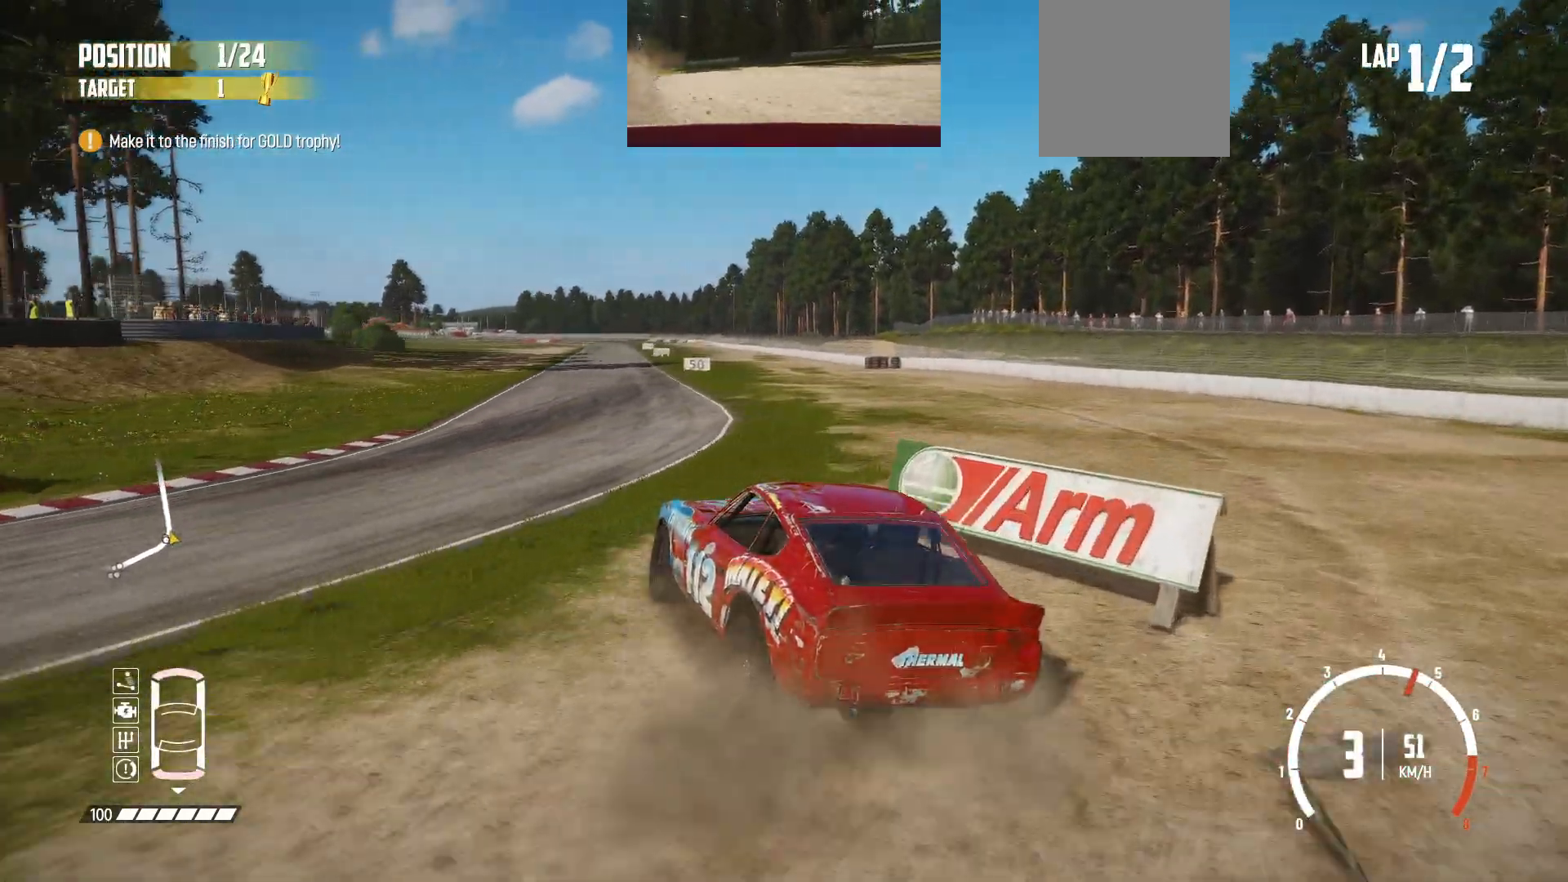
{"buttons": [], "left_stick": "center", "events": [[83, "left_stick", "right"], [500, "left_stick", "center"]]}
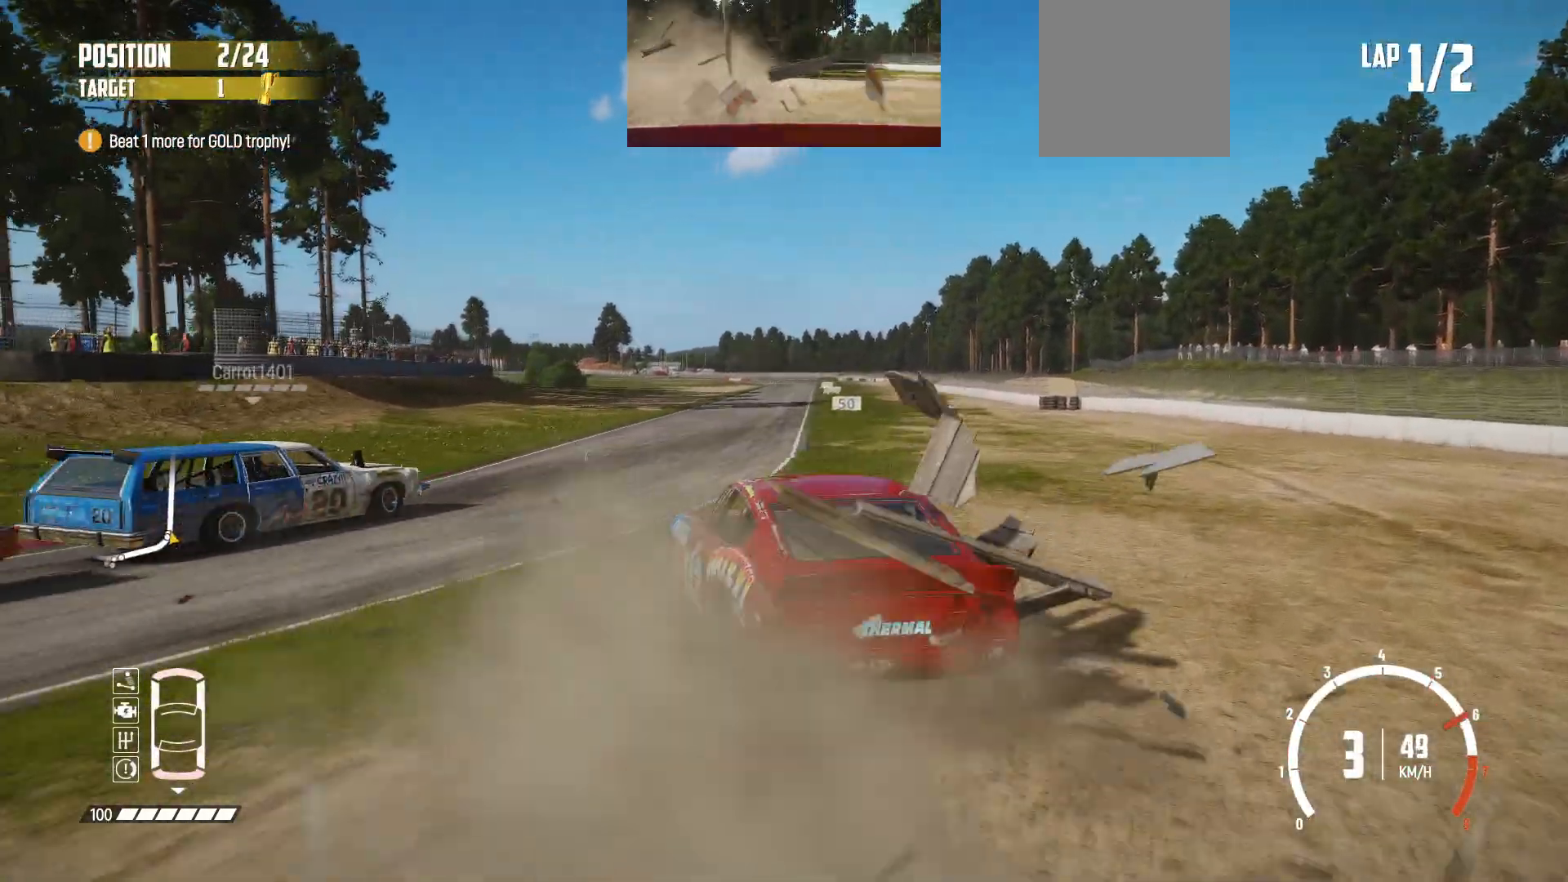
{"buttons": [], "left_stick": "right", "events": [[50, "left_stick", "right"], [200, "left_stick", "center"], [250, "left_stick", "right"]]}
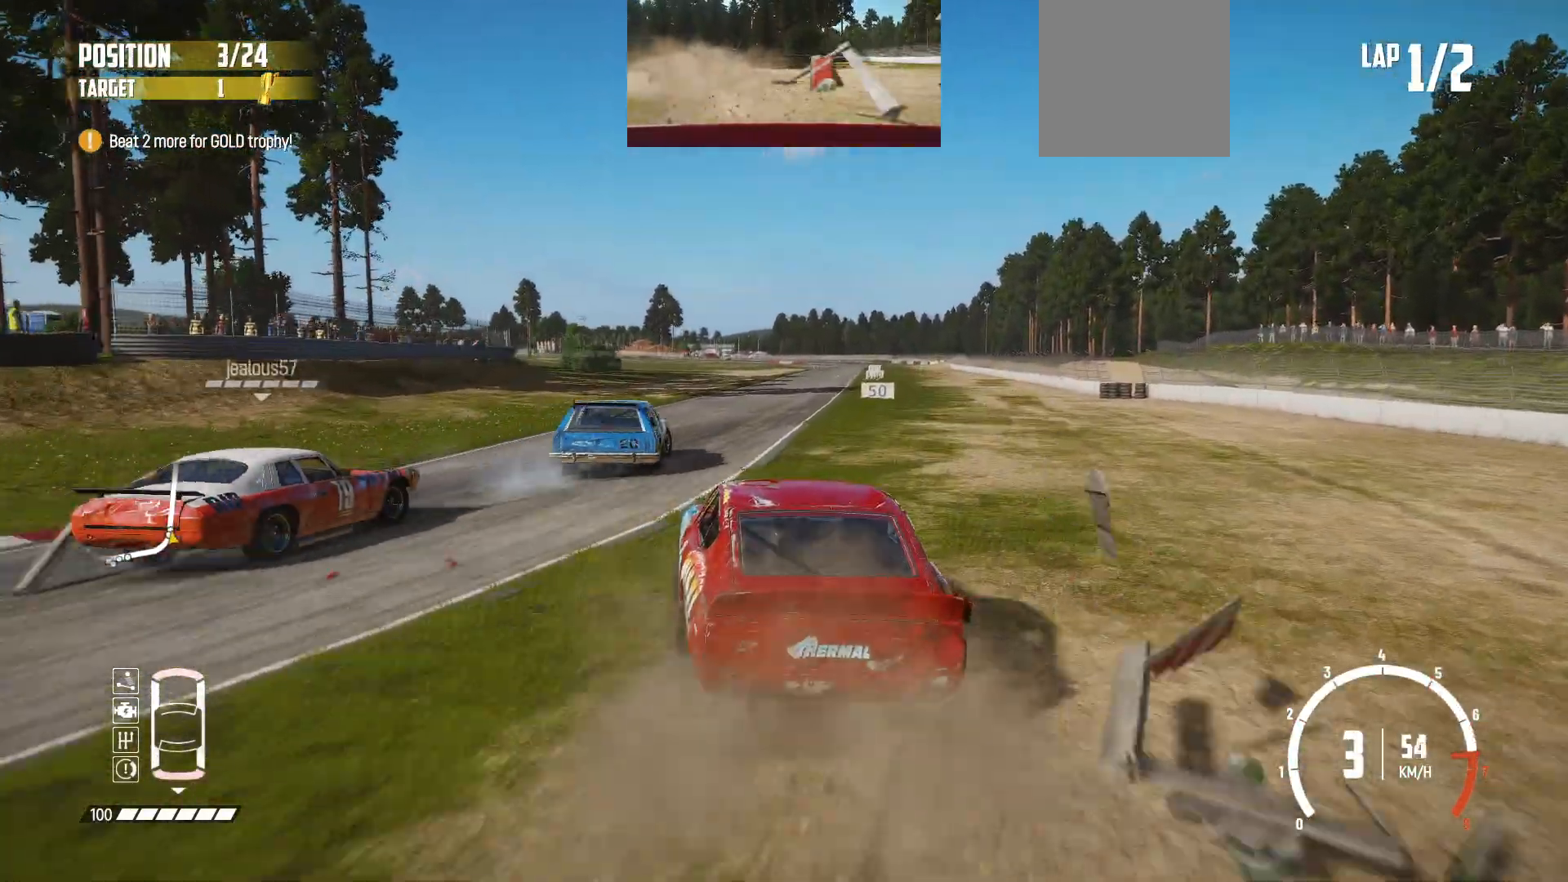
{"buttons": [], "left_stick": "right", "events": [[100, "left_stick", "center"], [450, "left_stick", "right"]]}
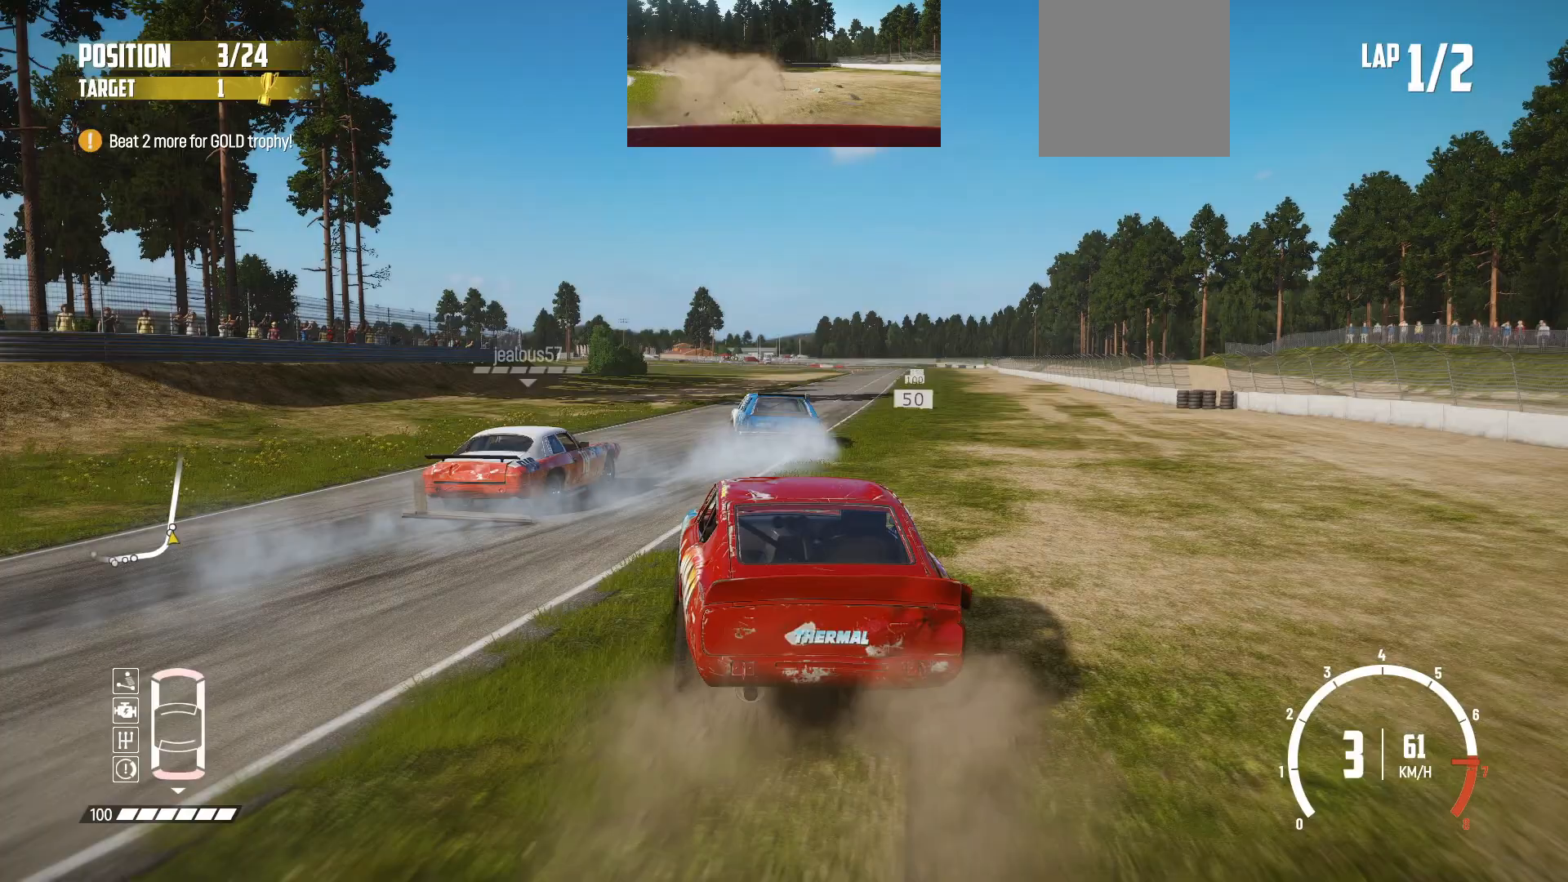
{"buttons": [], "left_stick": "center", "events": [[150, "left_stick", "center"], [300, "left_stick", "right"], [483, "left_stick", "center"]]}
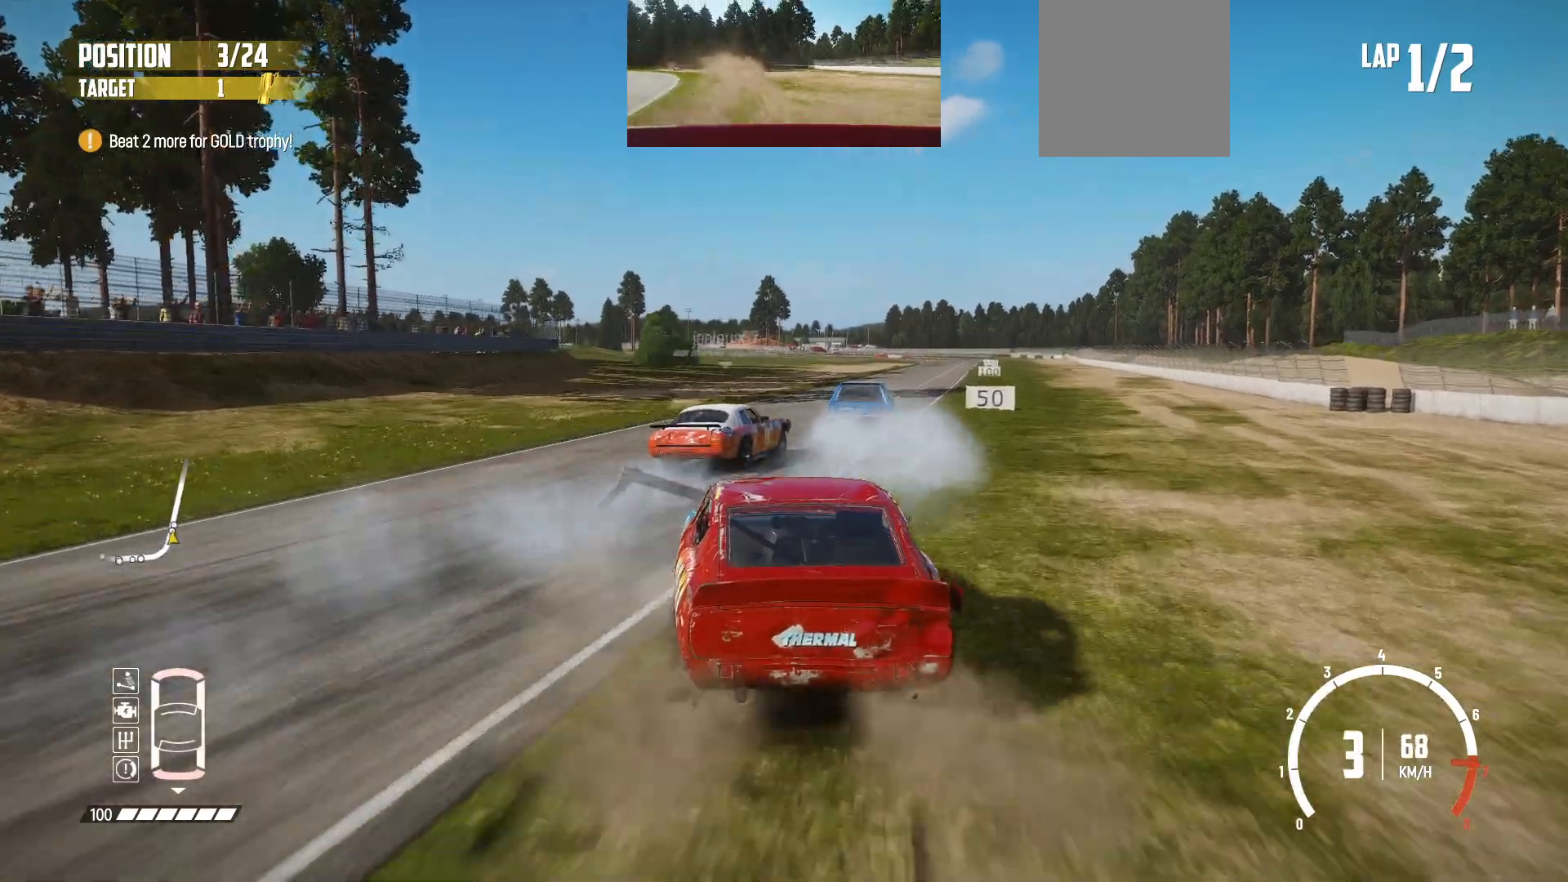
{"buttons": [], "left_stick": "center", "events": [[133, "left_stick", "right"], [433, "left_stick", "center"]]}
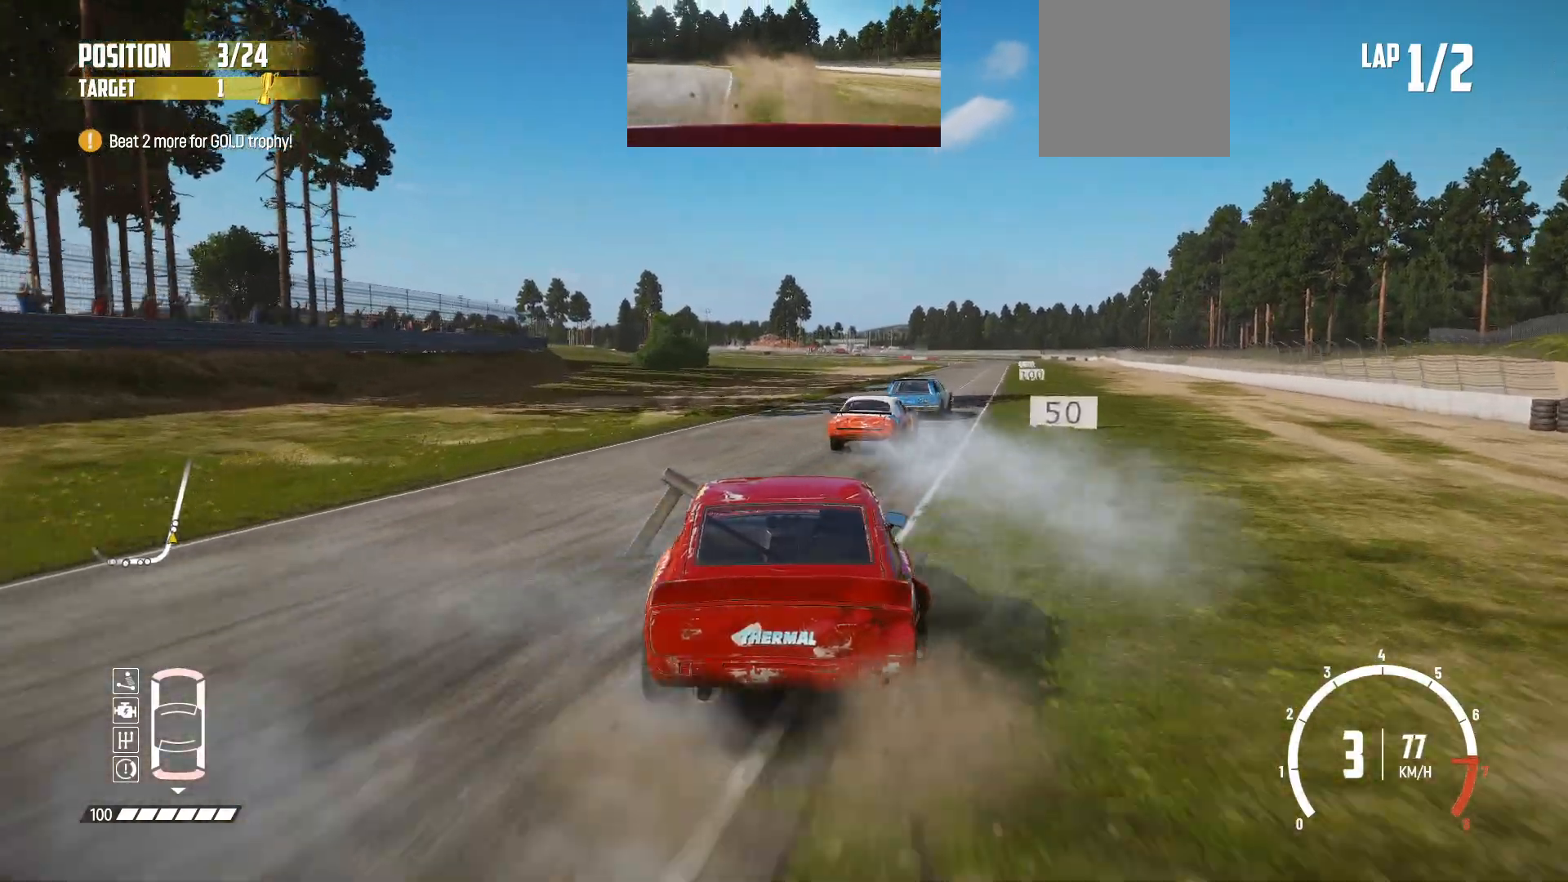
{"buttons": [], "left_stick": "right", "events": [[250, "left_stick", "right"]]}
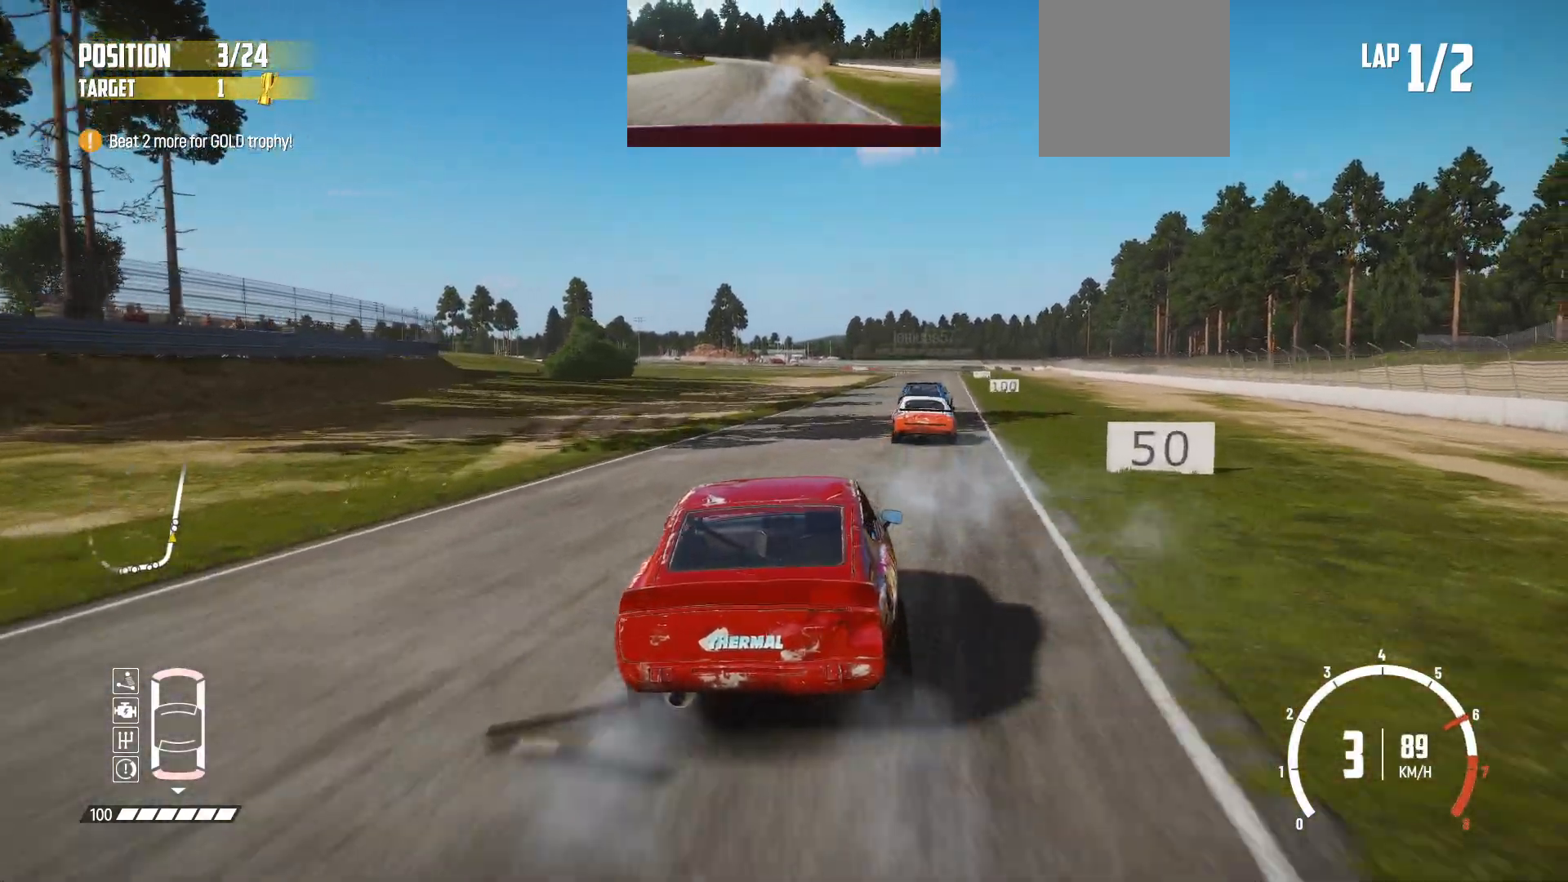
{"buttons": [], "left_stick": "center", "events": [[33, "left_stick", "center"]]}
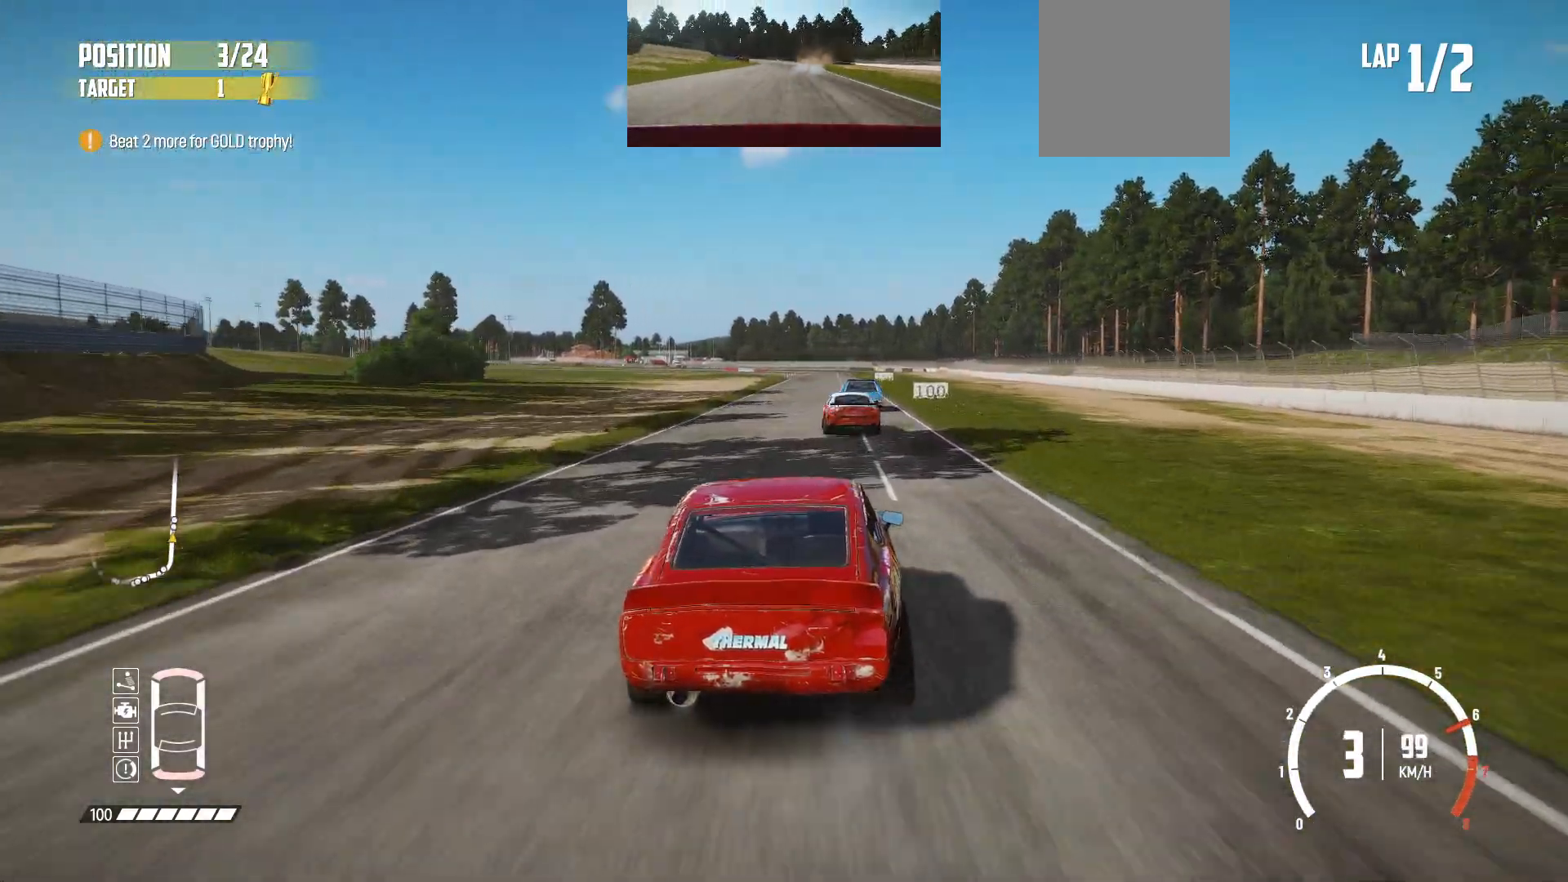
{"buttons": [], "left_stick": "center", "events": []}
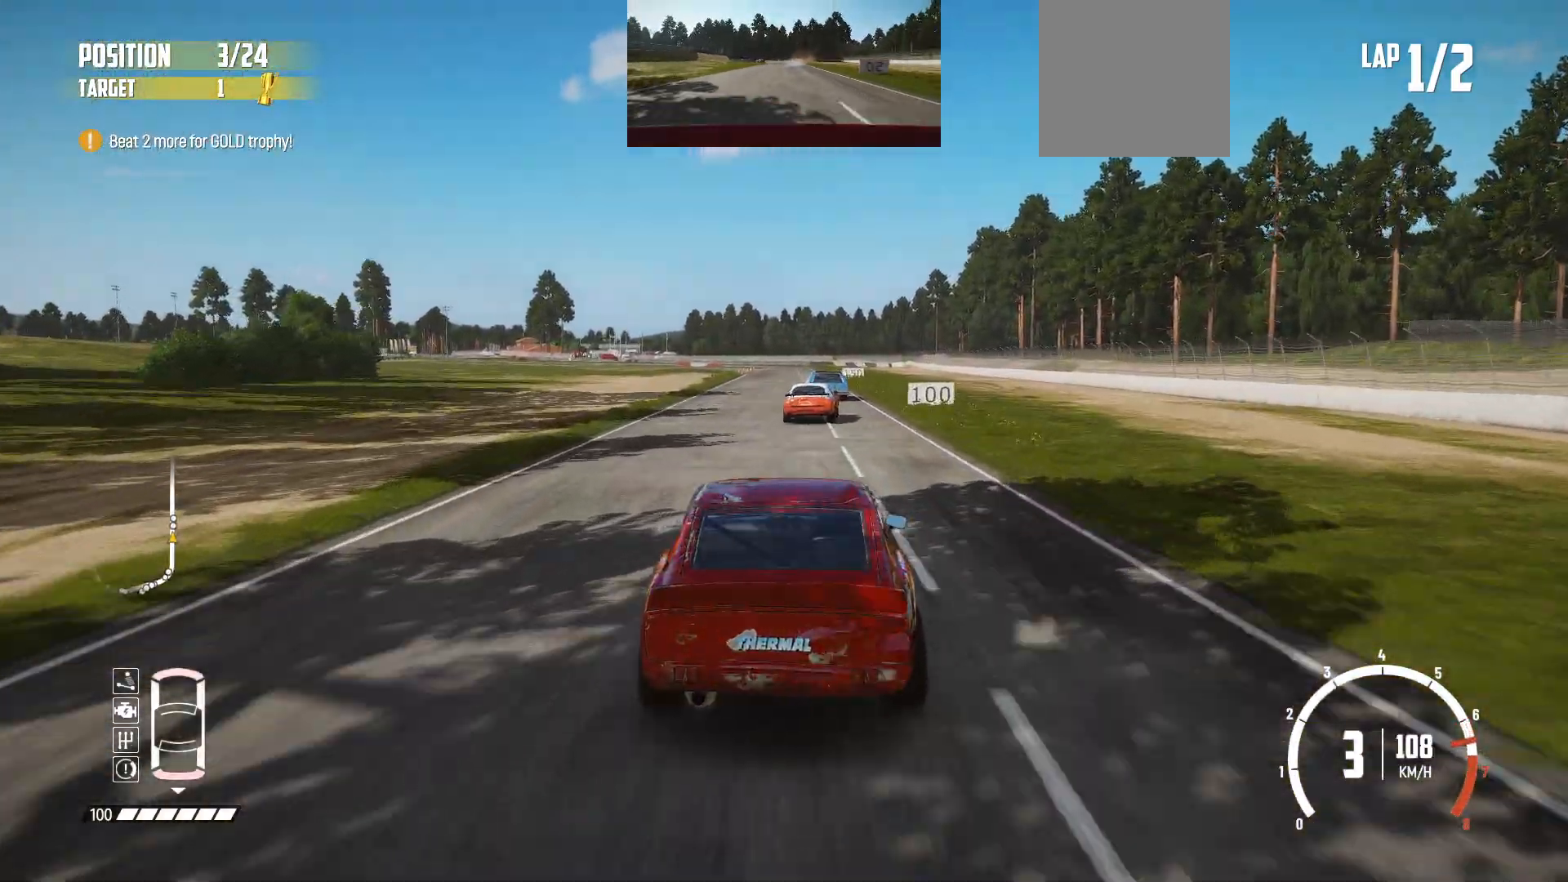
{"buttons": [], "left_stick": "center", "events": [[50, "left_stick", "right"], [250, "left_stick", "center"]]}
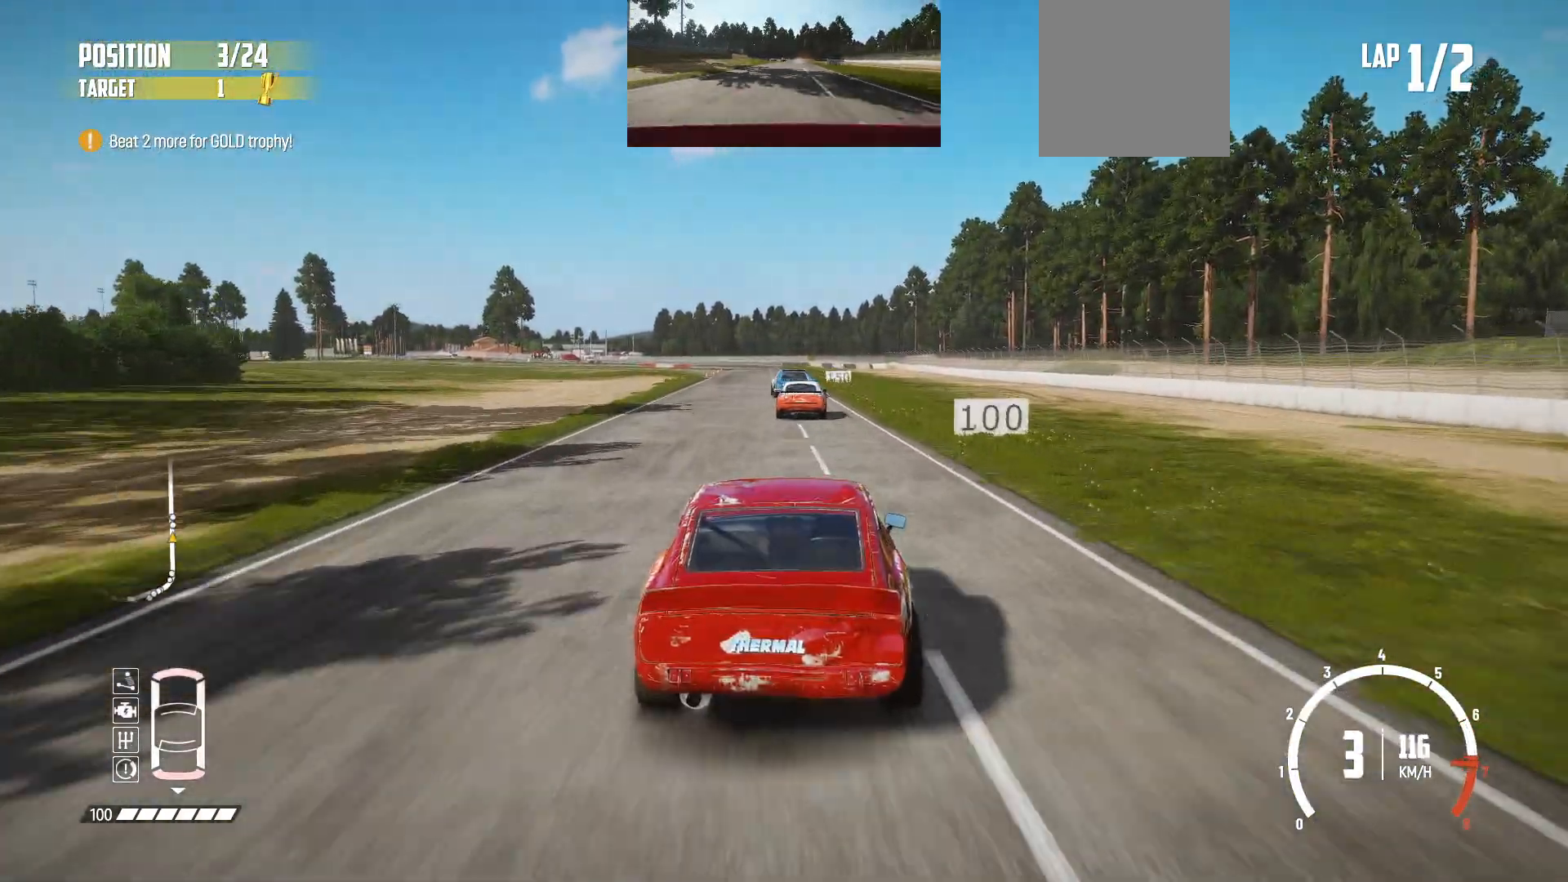
{"buttons": [], "left_stick": "center", "events": []}
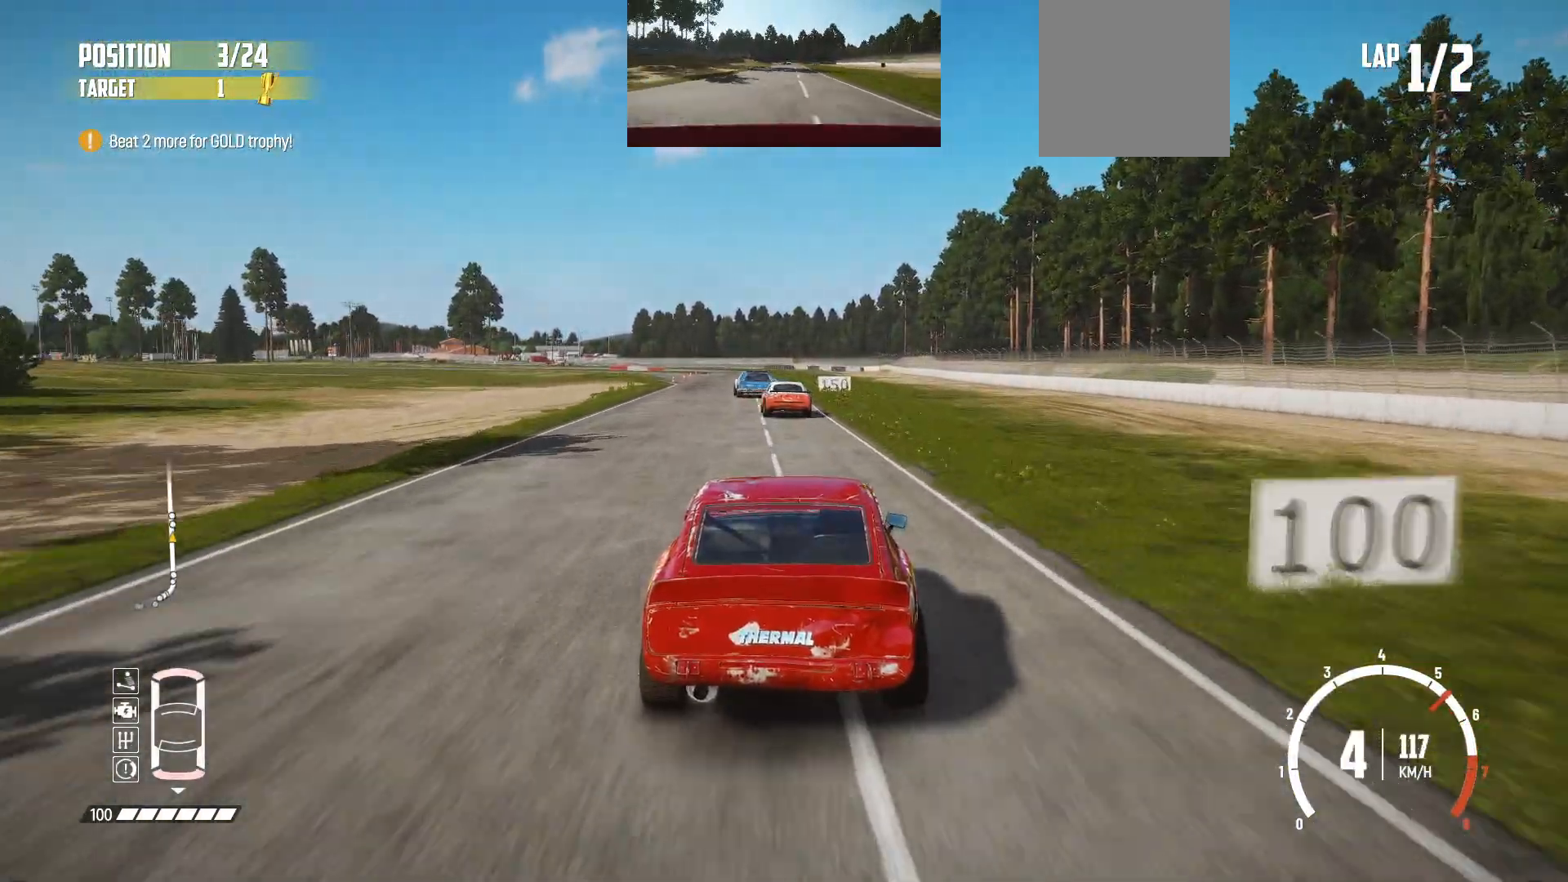
{"buttons": [], "left_stick": "center", "events": []}
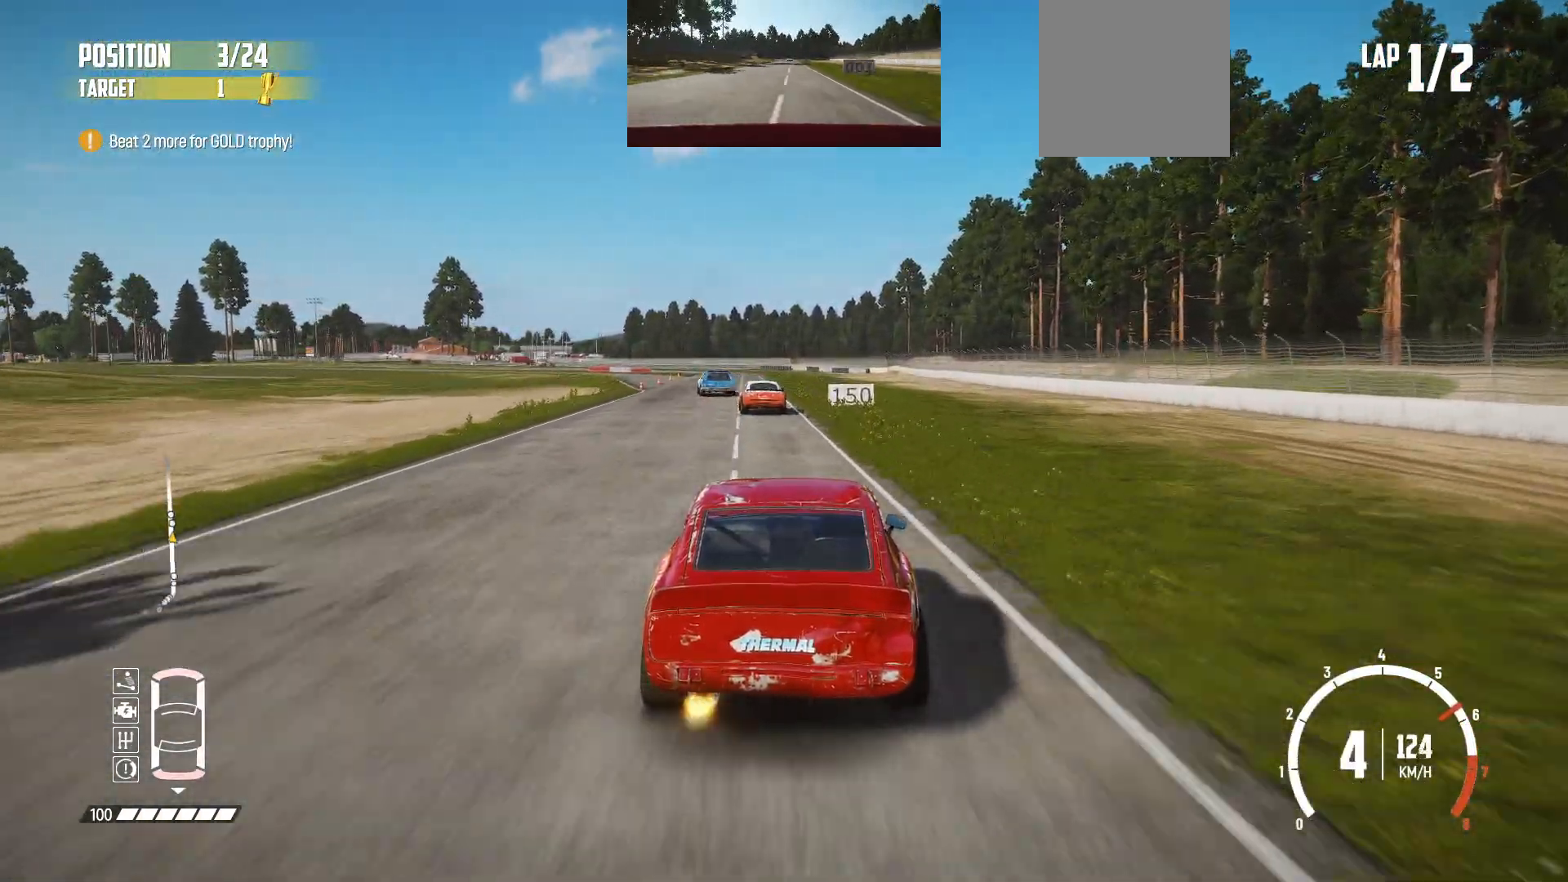
{"buttons": [], "left_stick": "center", "events": [[250, "left_stick", "left"], [433, "left_stick", "center"]]}
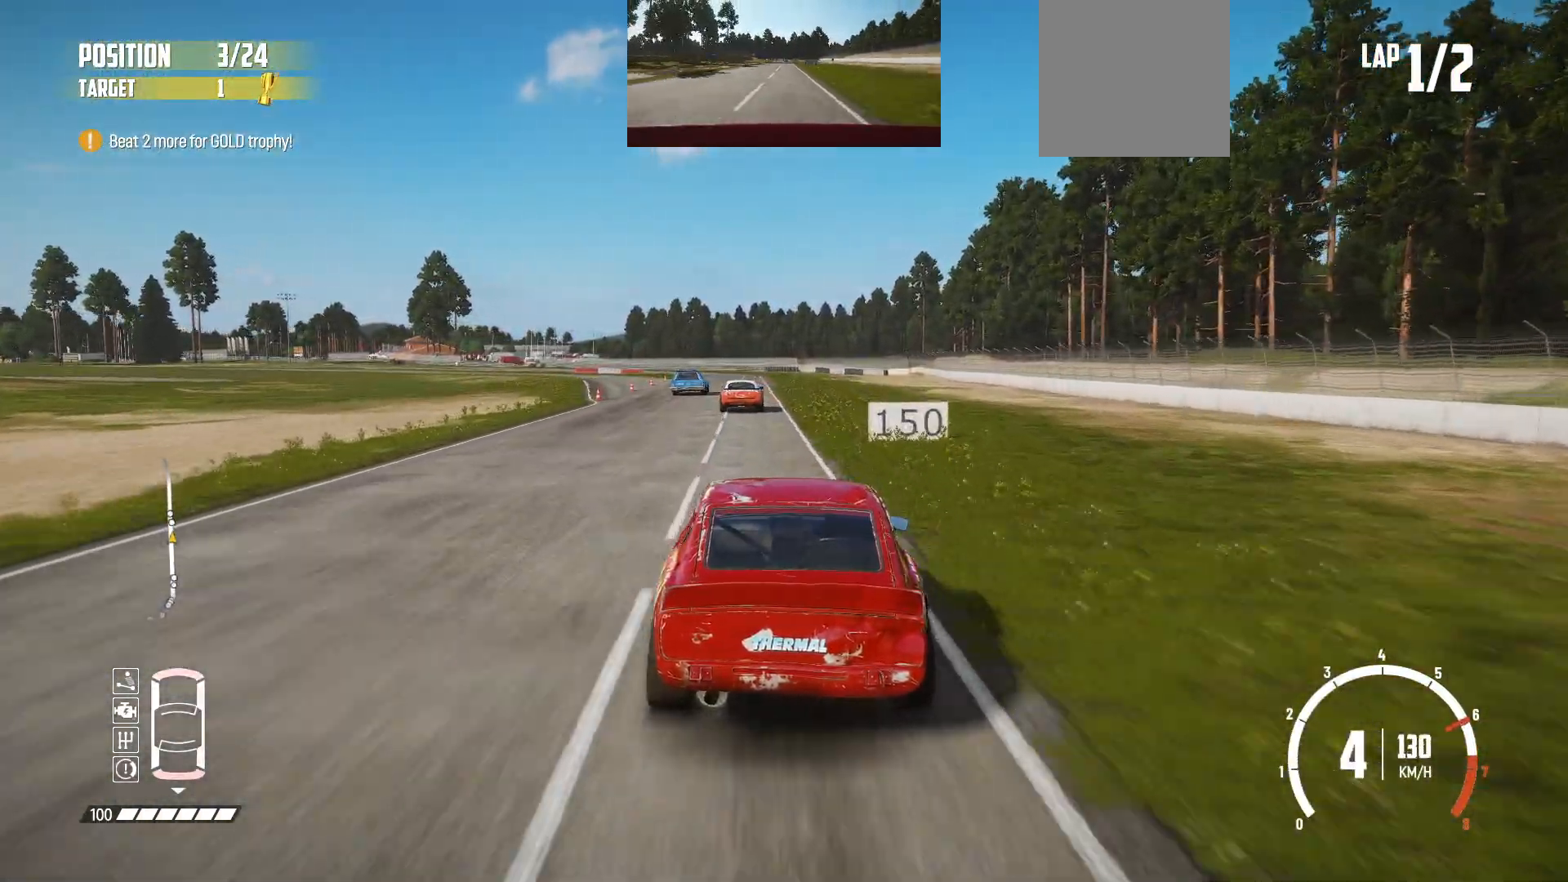
{"buttons": [], "left_stick": "right", "events": [[433, "left_stick", "right"]]}
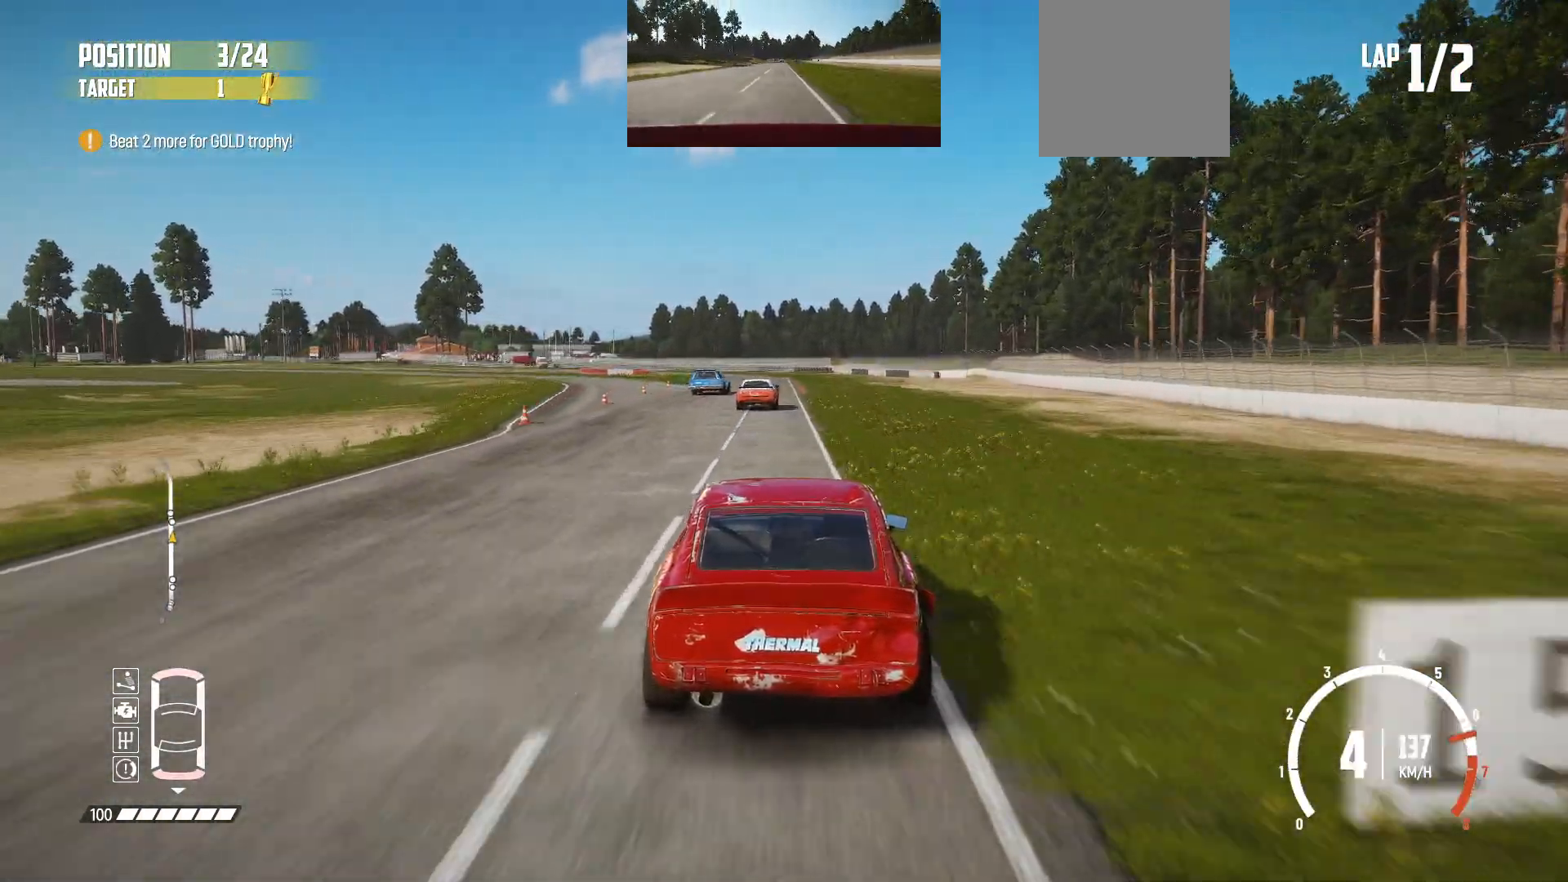
{"buttons": [], "left_stick": "center", "events": [[83, "left_stick", "center"]]}
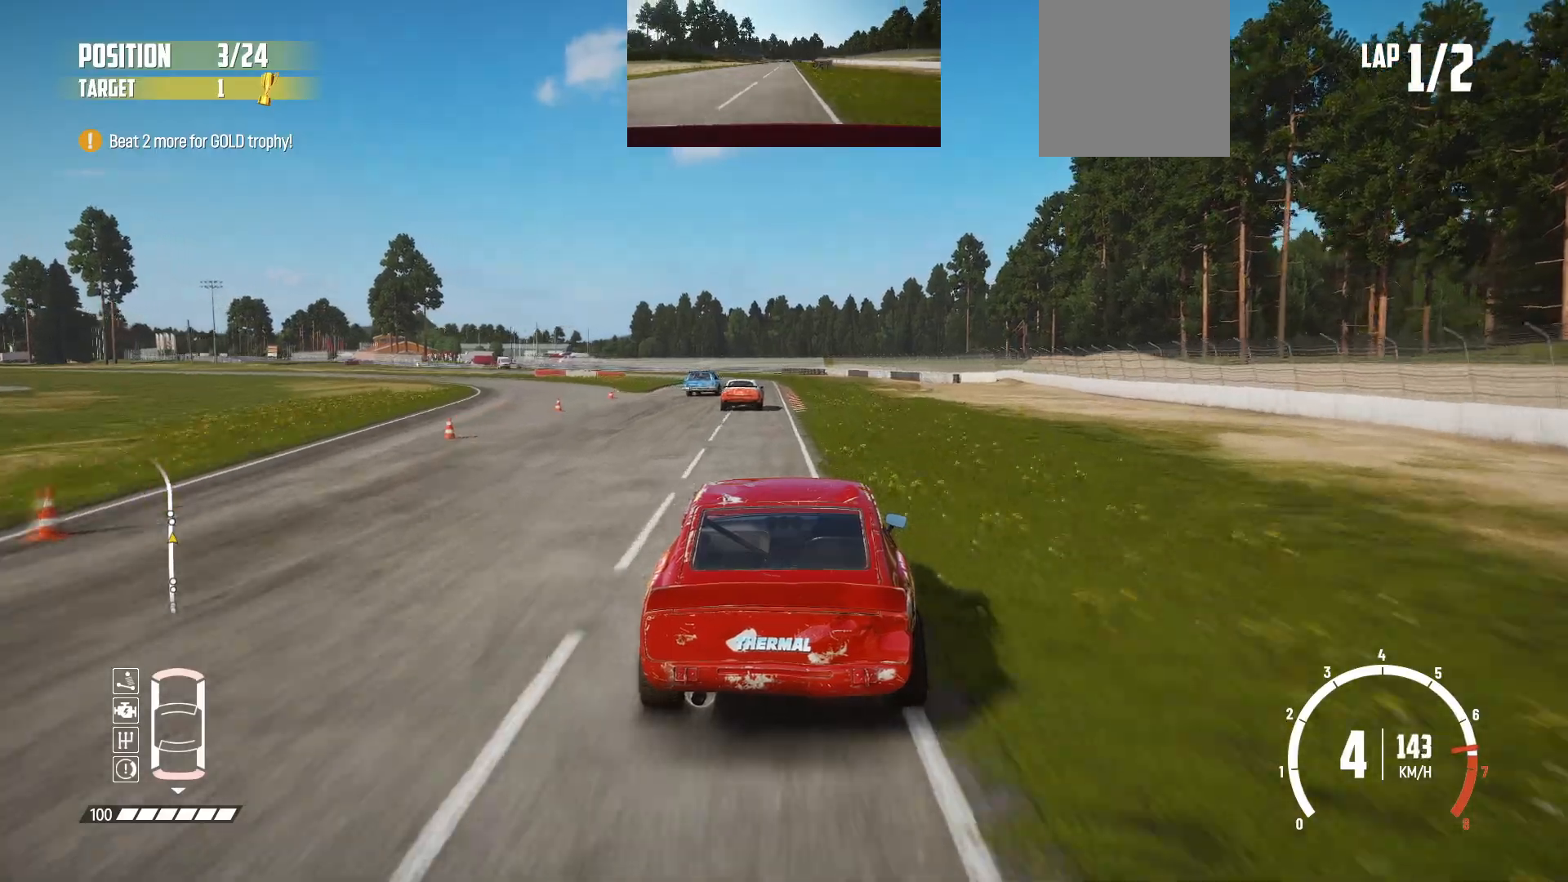
{"buttons": [], "left_stick": "center", "events": []}
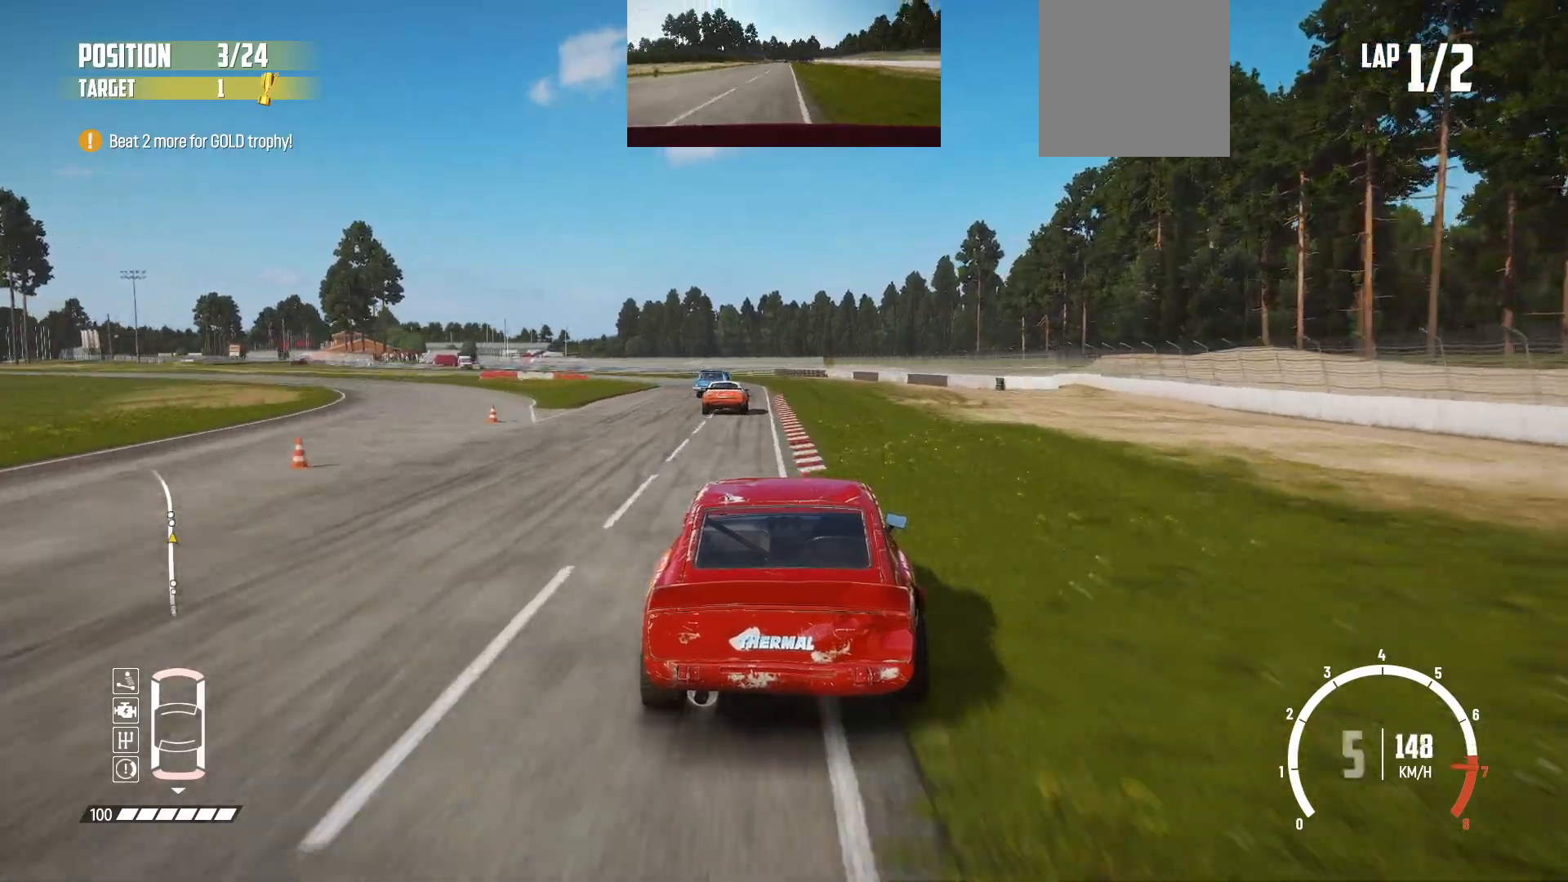
{"buttons": [], "left_stick": "left", "events": [[250, "left_stick", "left"]]}
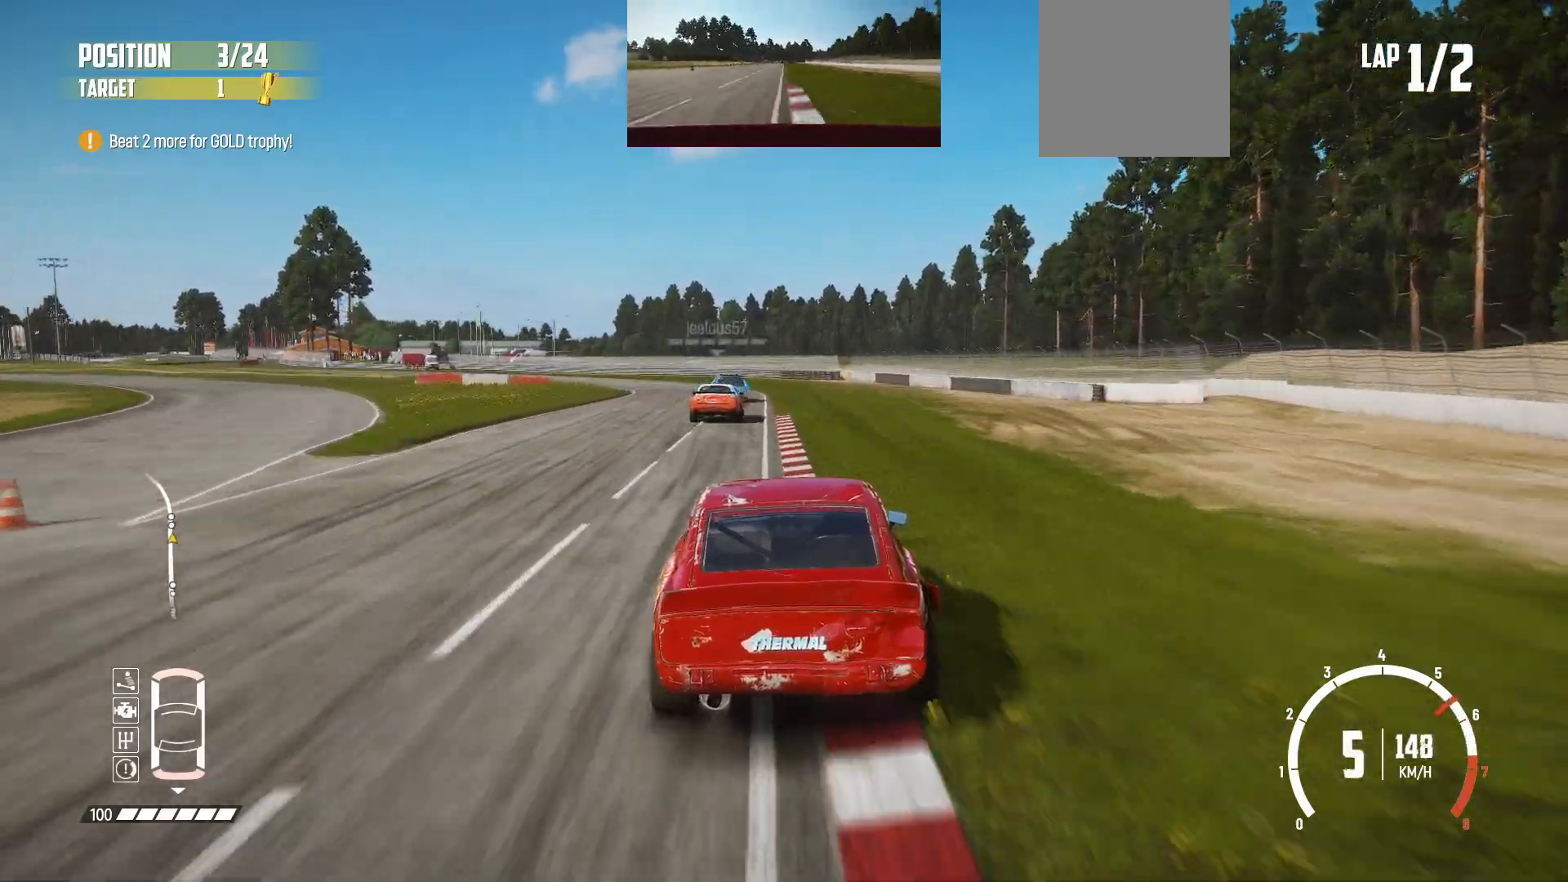
{"buttons": [], "left_stick": "left", "events": [[100, "left_stick", "center"], [183, "left_stick", "left"], [283, "left_stick", "center"], [400, "left_stick", "left"]]}
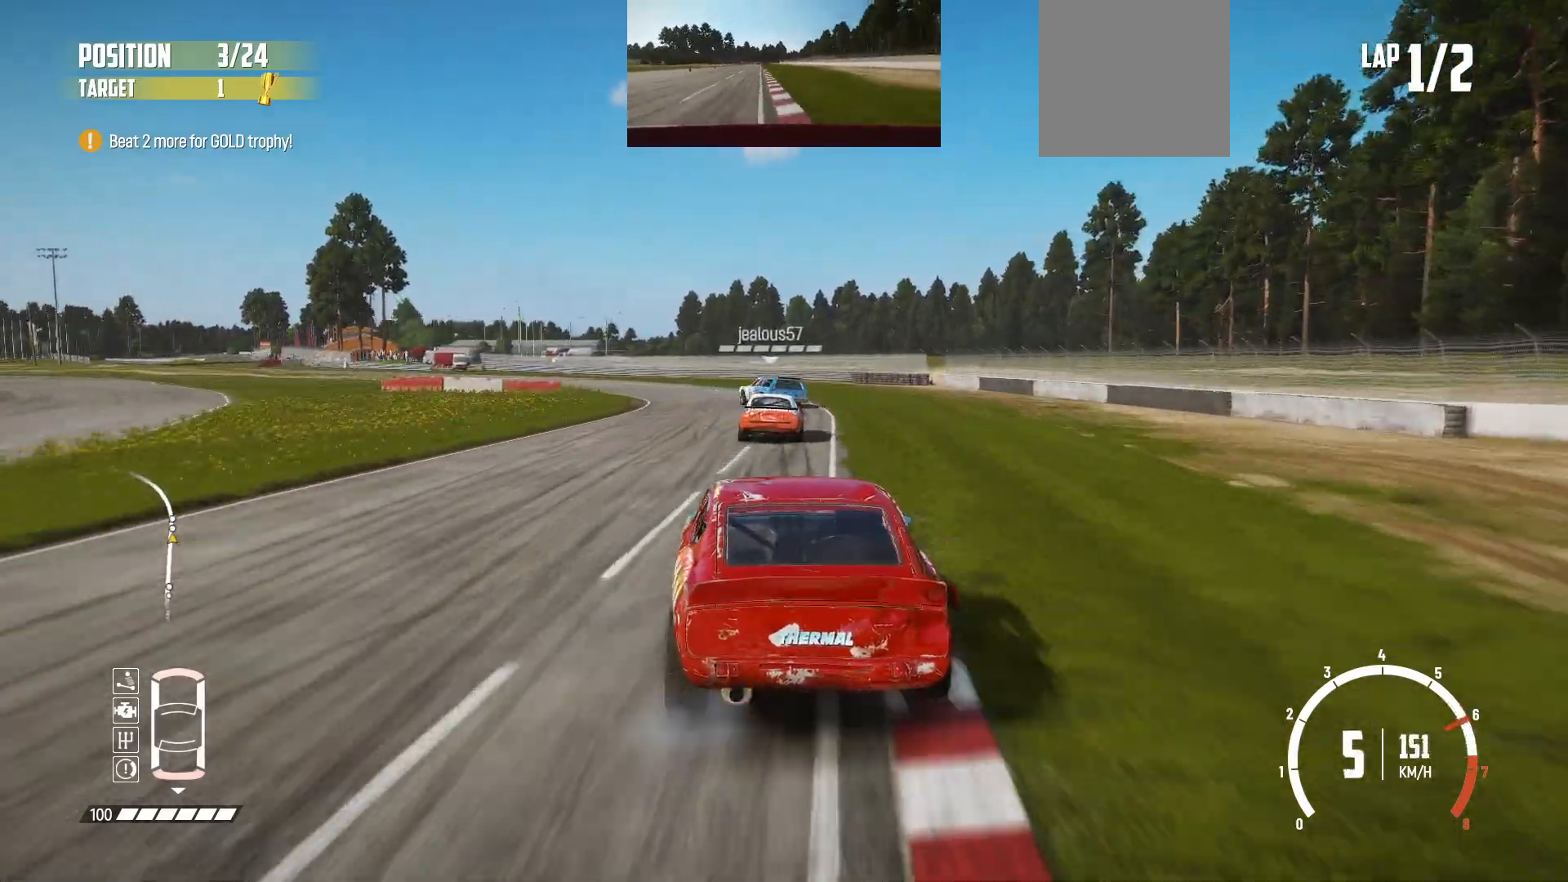
{"buttons": [], "left_stick": "left", "events": []}
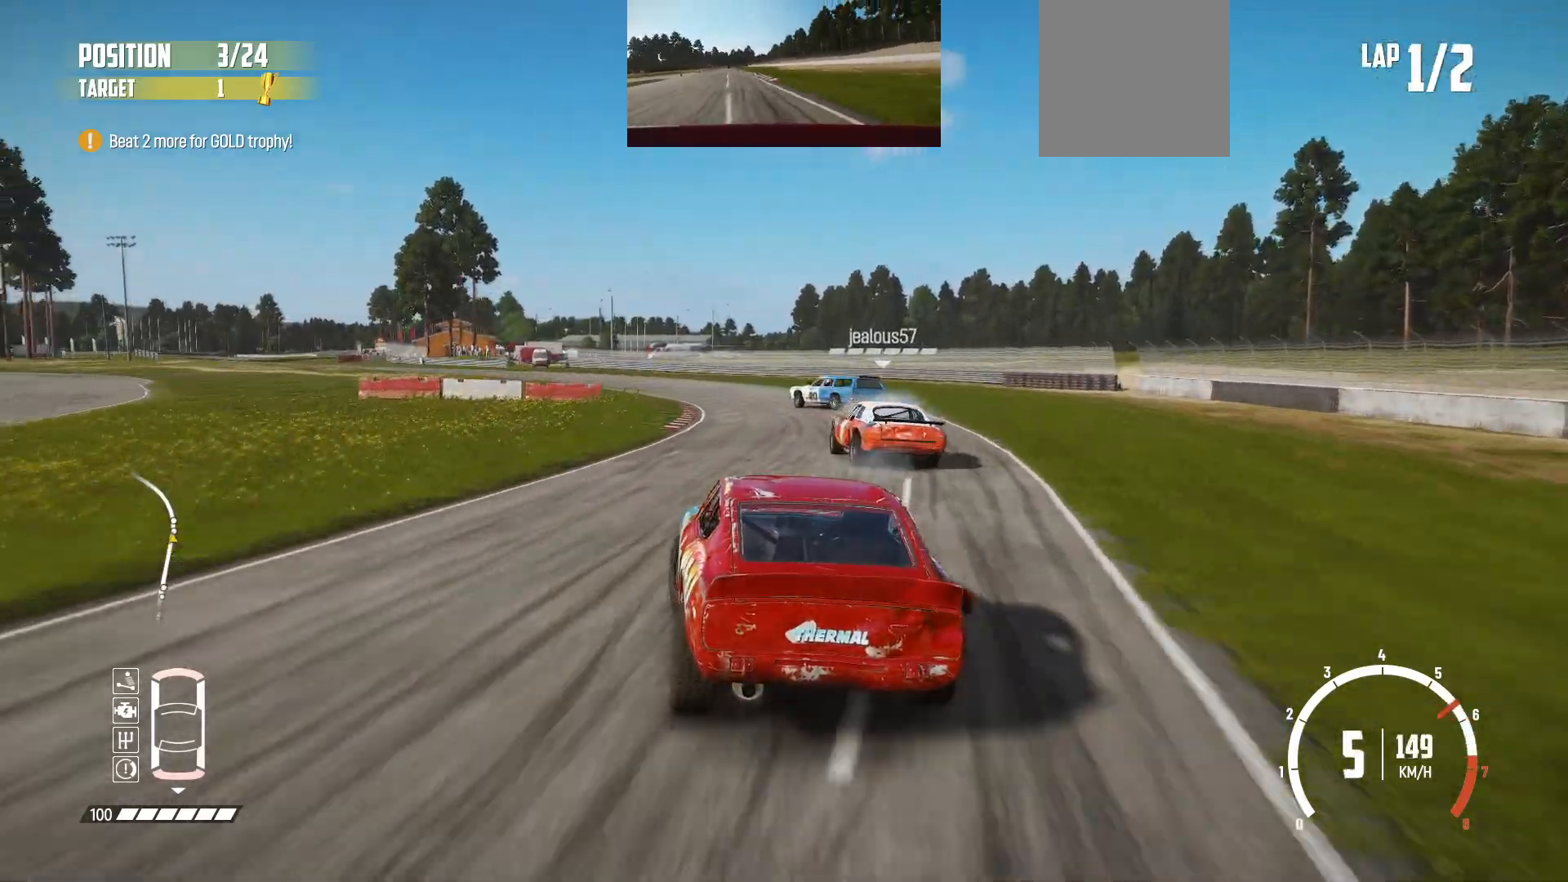
{"buttons": [], "left_stick": "center", "events": [[200, "left_stick", "center"], [283, "left_stick", "left"], [433, "left_stick", "center"]]}
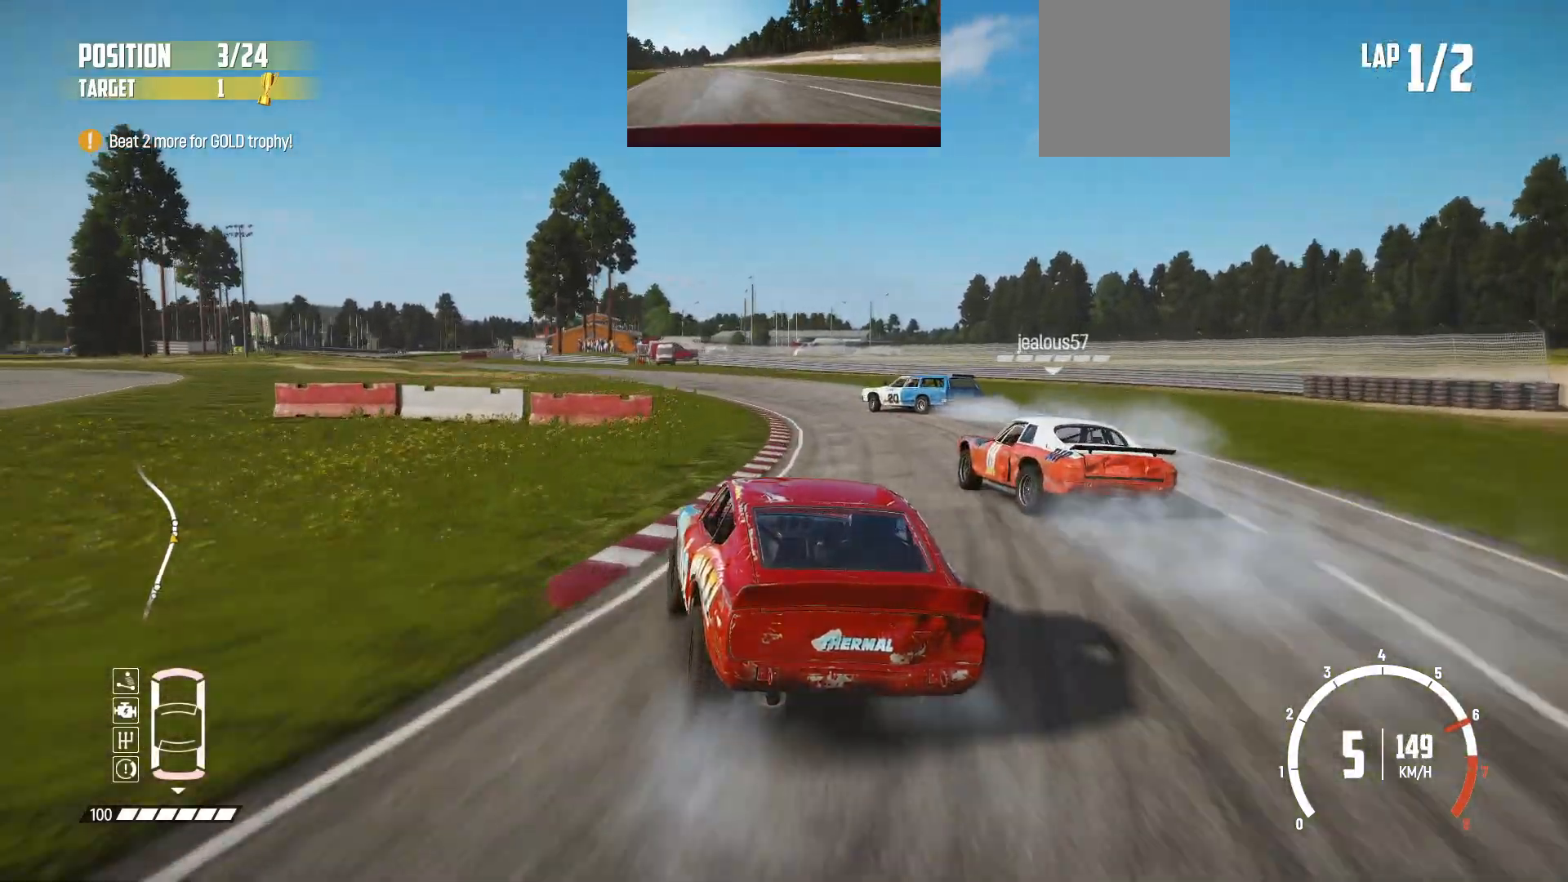
{"buttons": [], "left_stick": "left", "events": [[400, "left_stick", "left"]]}
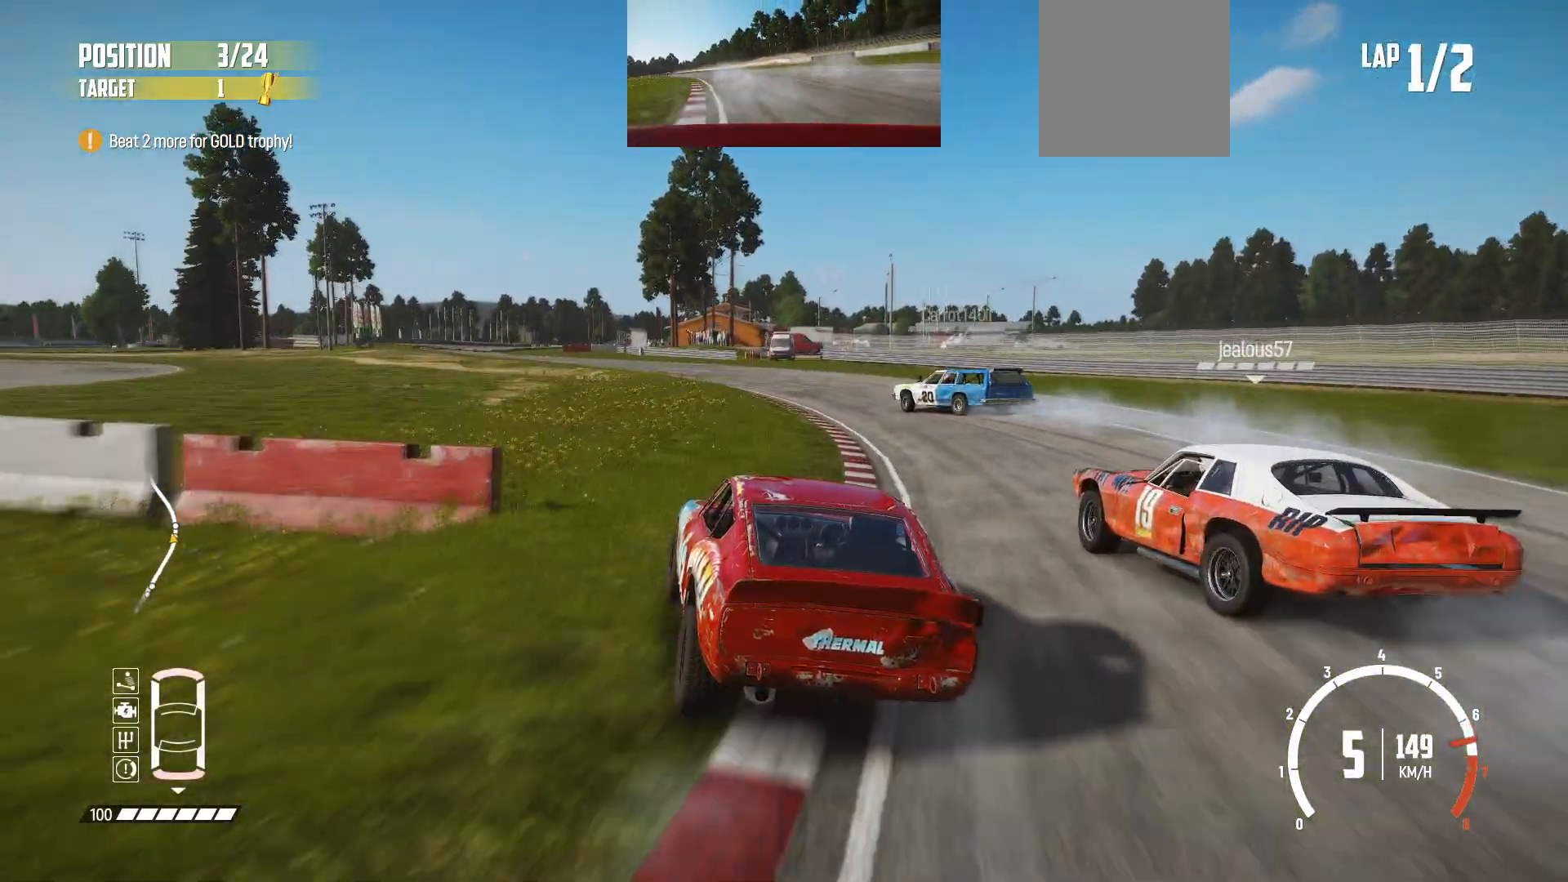
{"buttons": [], "left_stick": "left", "events": []}
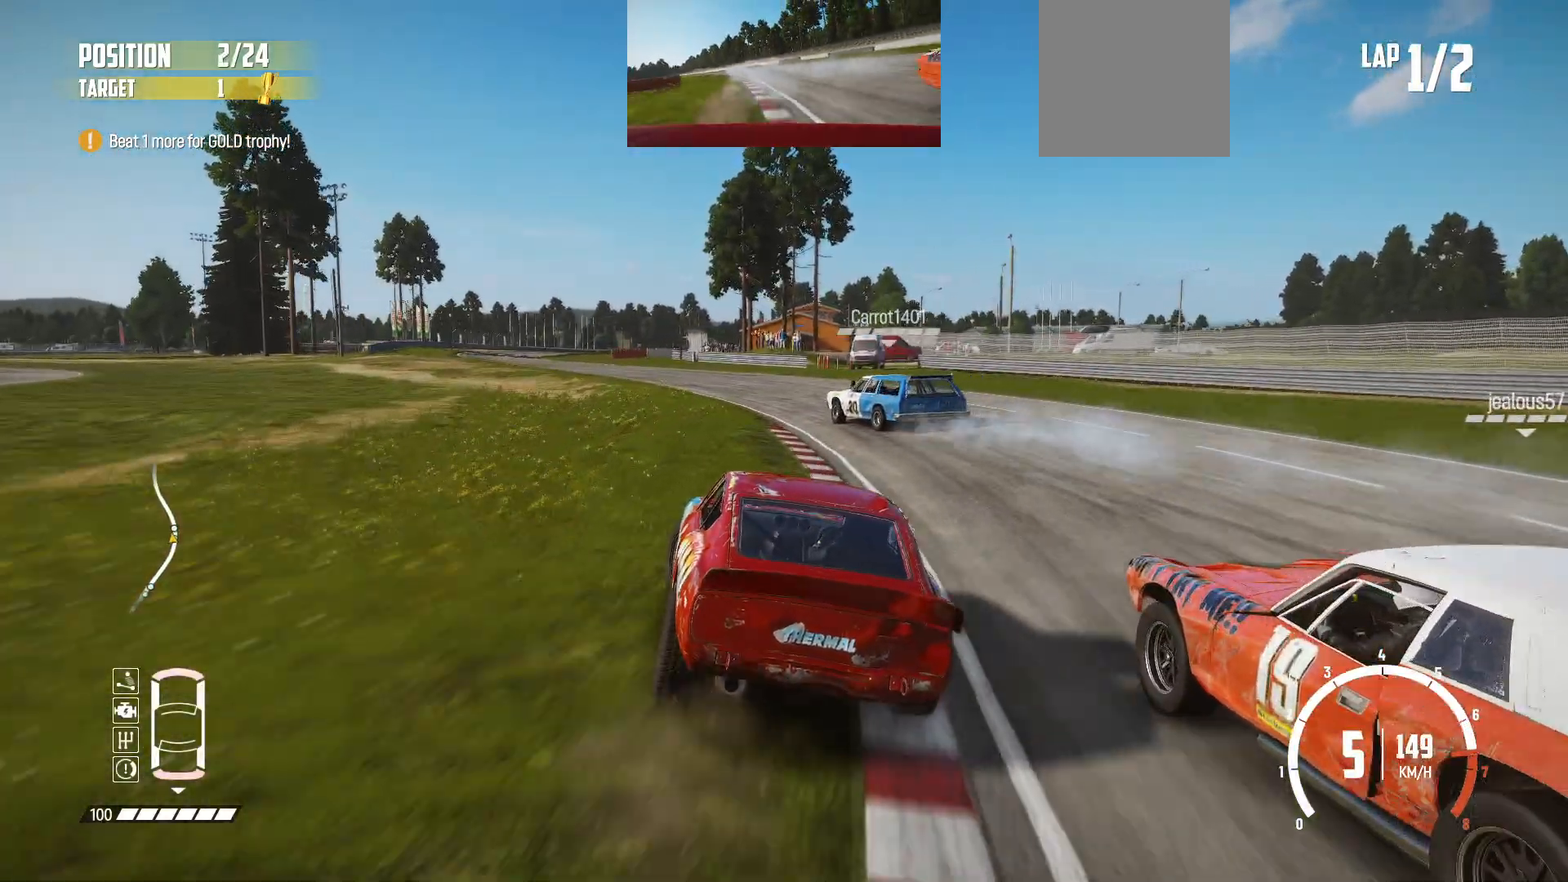
{"buttons": [], "left_stick": "left", "events": []}
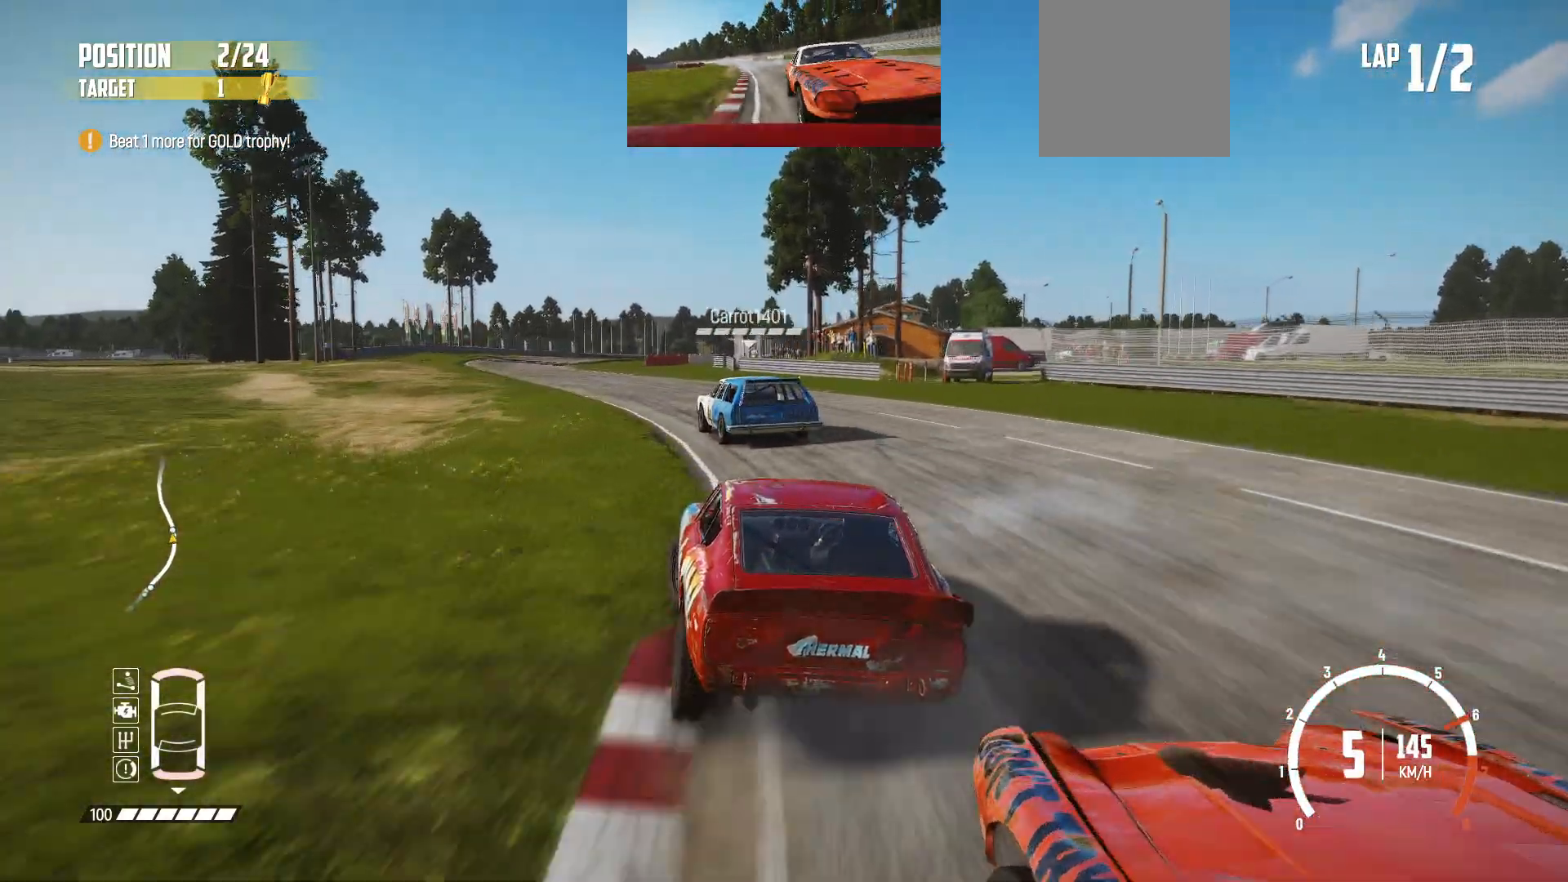
{"buttons": [], "left_stick": "left", "events": []}
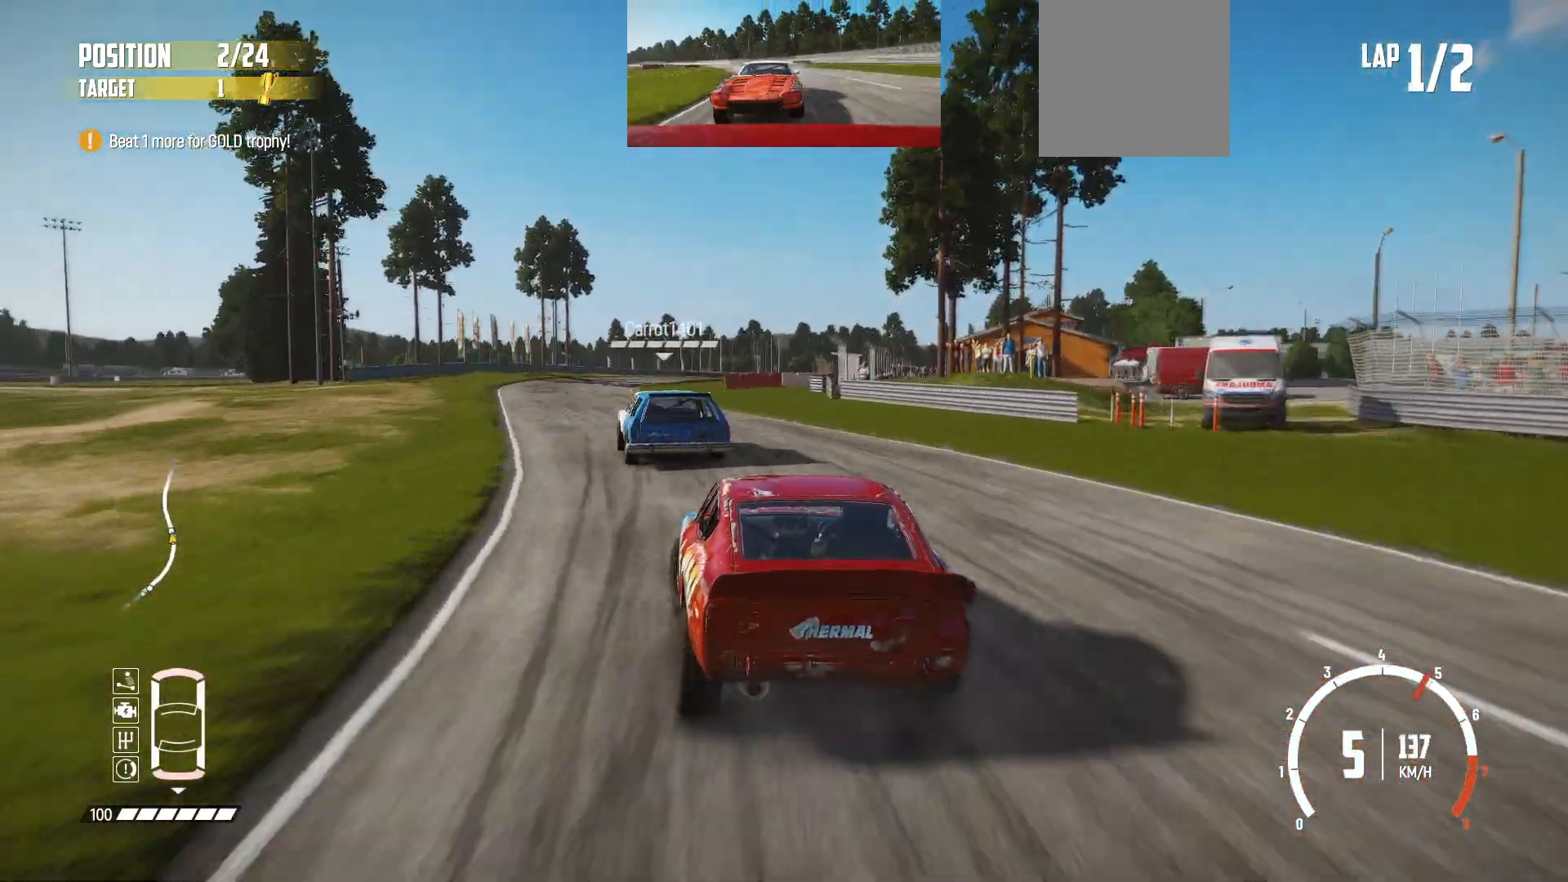
{"buttons": [], "left_stick": "right", "events": [[250, "left_stick", "center"], [400, "left_stick", "right"]]}
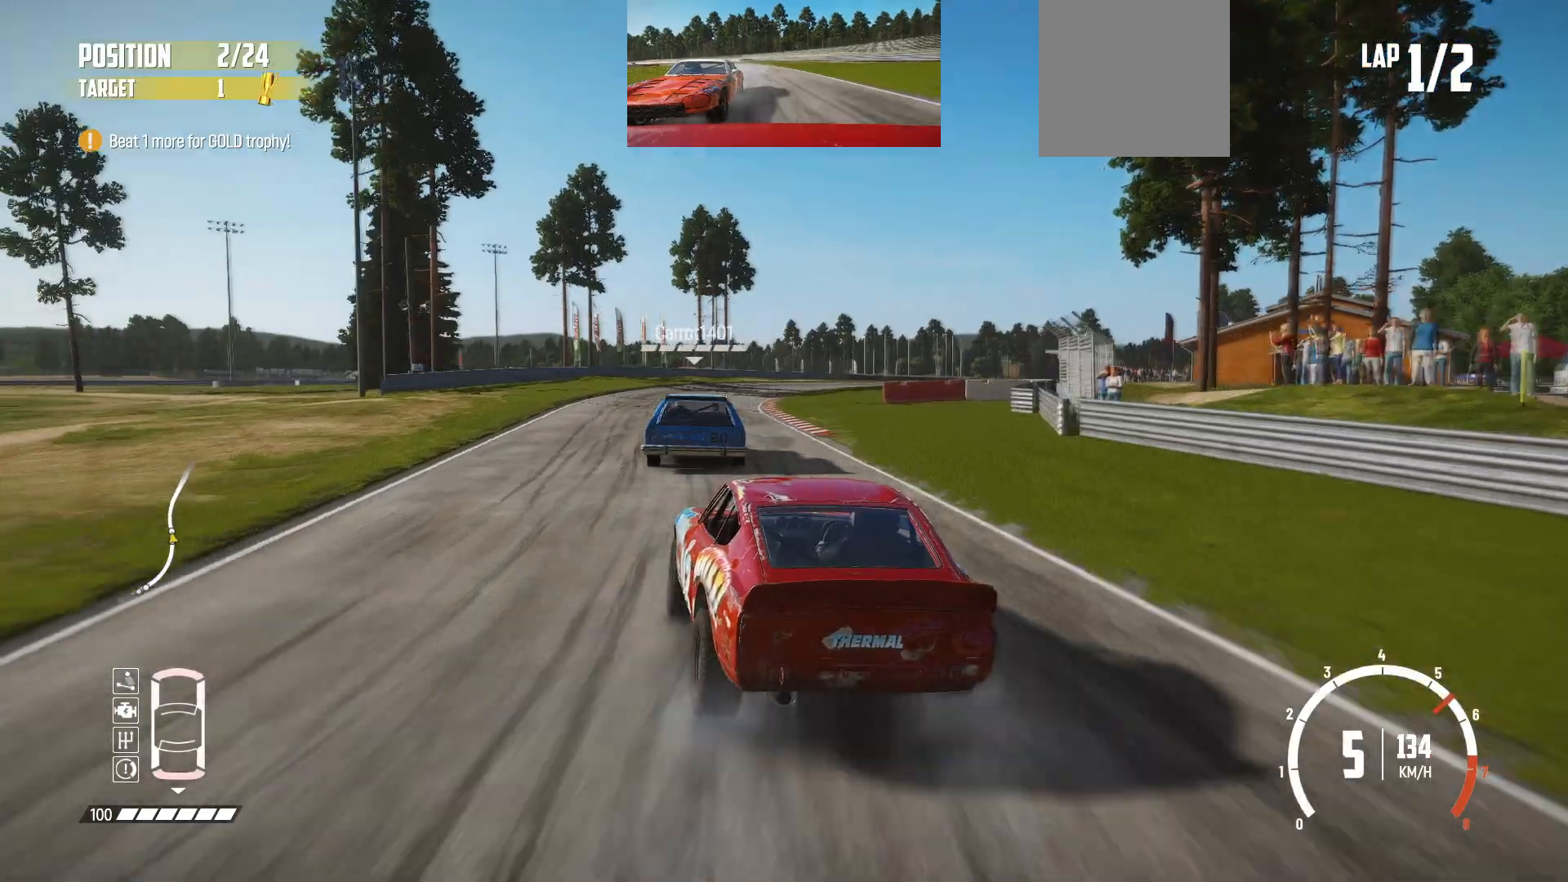
{"buttons": [], "left_stick": "right", "events": [[250, "left_stick", "center"], [350, "left_stick", "right"]]}
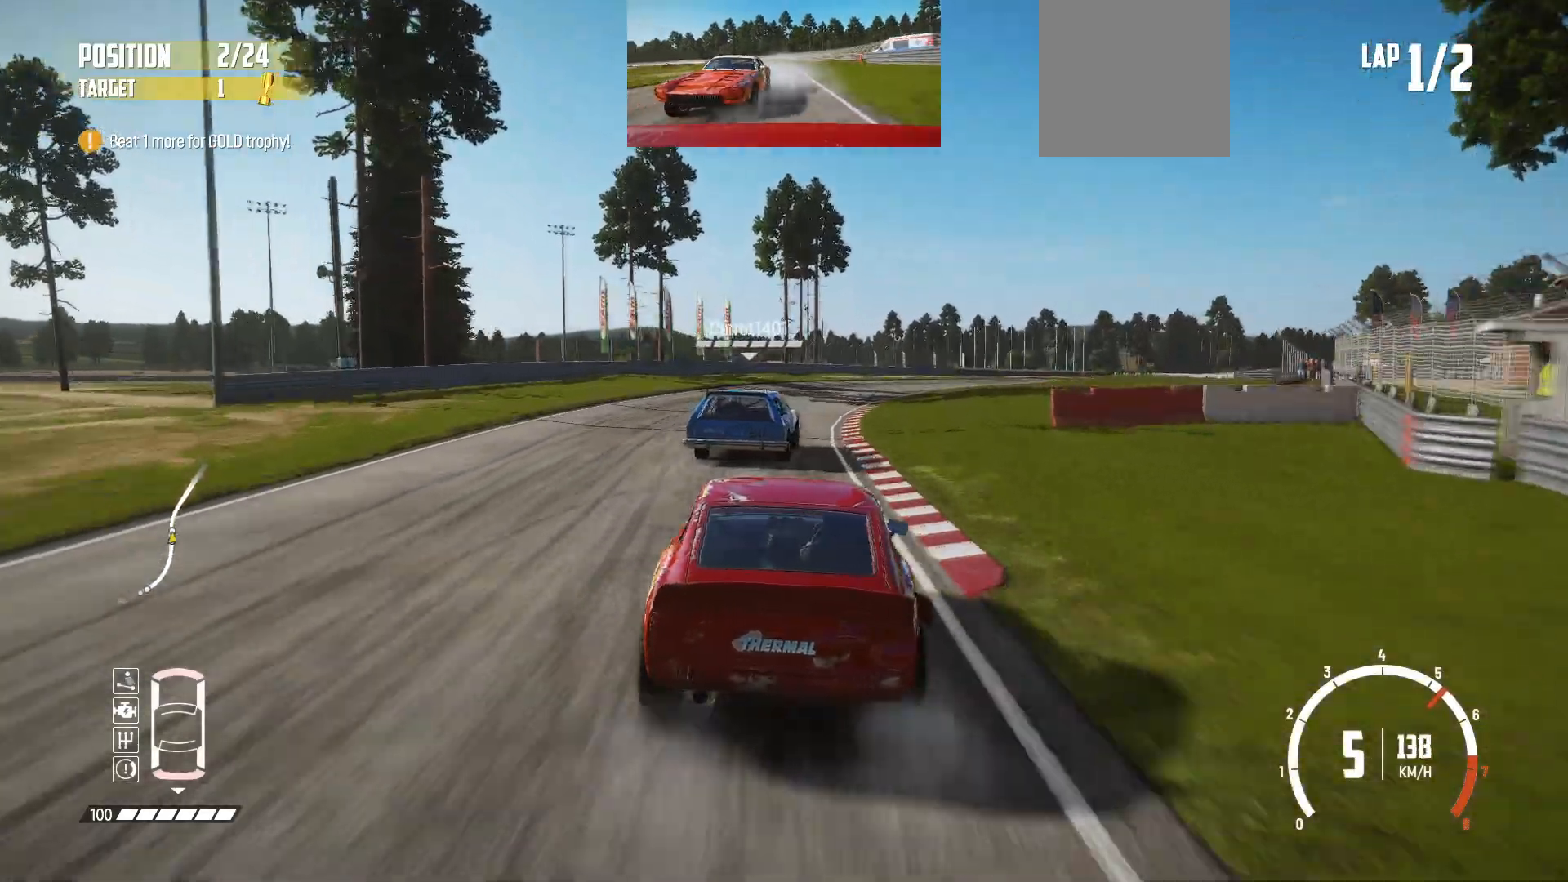
{"buttons": [], "left_stick": "left", "events": [[150, "left_stick", "center"], [233, "left_stick", "right"], [300, "left_stick", "center"], [450, "left_stick", "left"]]}